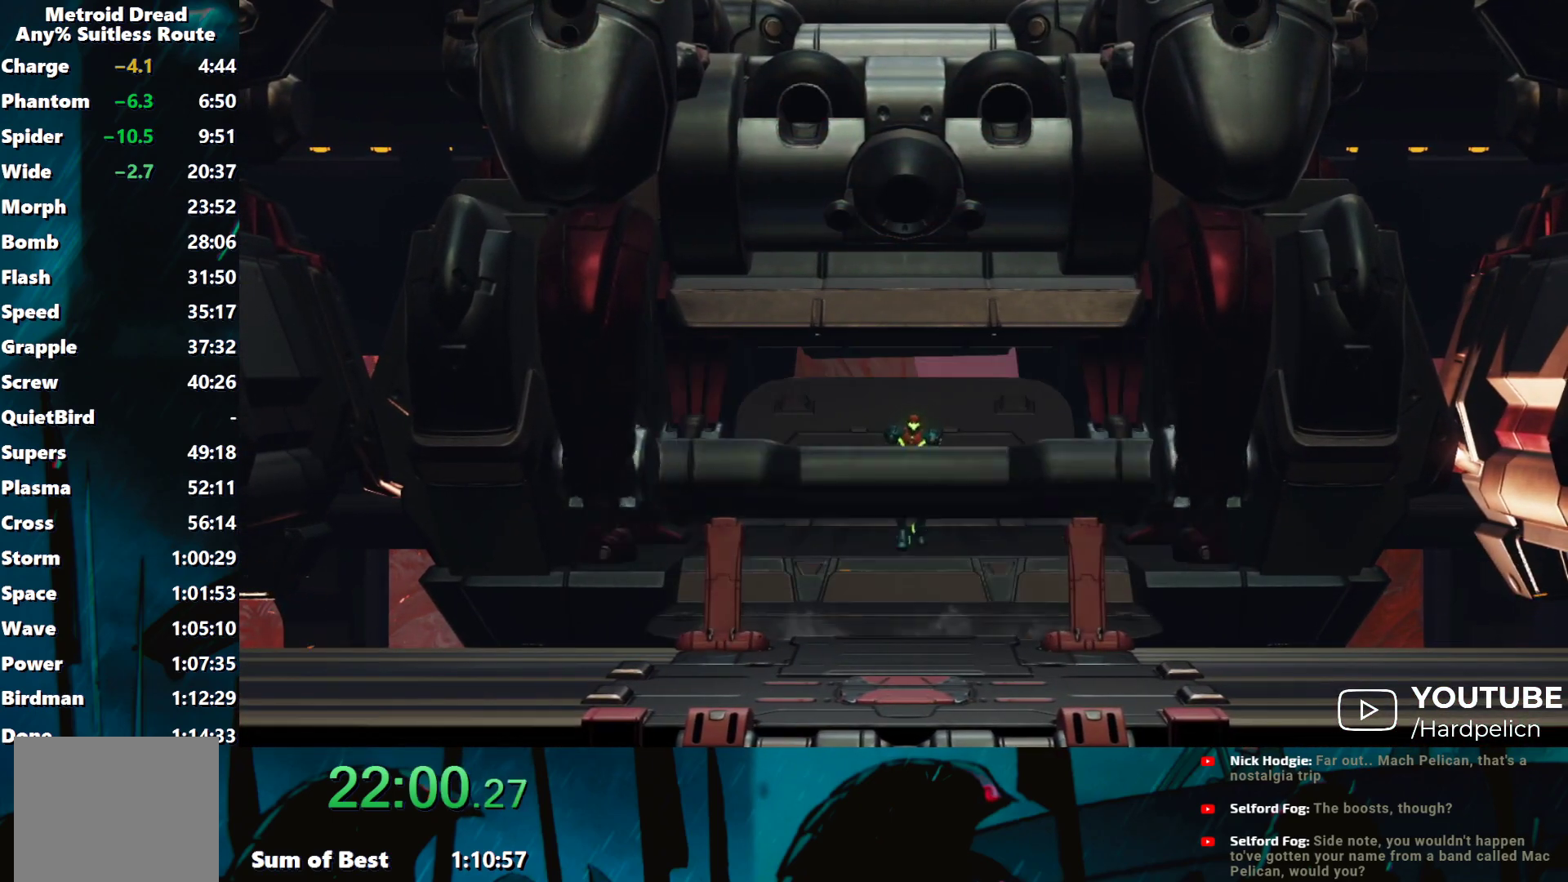
Gameplay with a controller (Nintendo layout); each line is a JSON object with the inputs held at the frame after it. "events" lists button and stick changes between this image and that frame as [ms after this image, input, new state], when the widget could be followed in between. Not read: L3 R3 right_stick.
{"buttons": [], "left_stick": "right", "events": [[283, "left_stick", "right"]]}
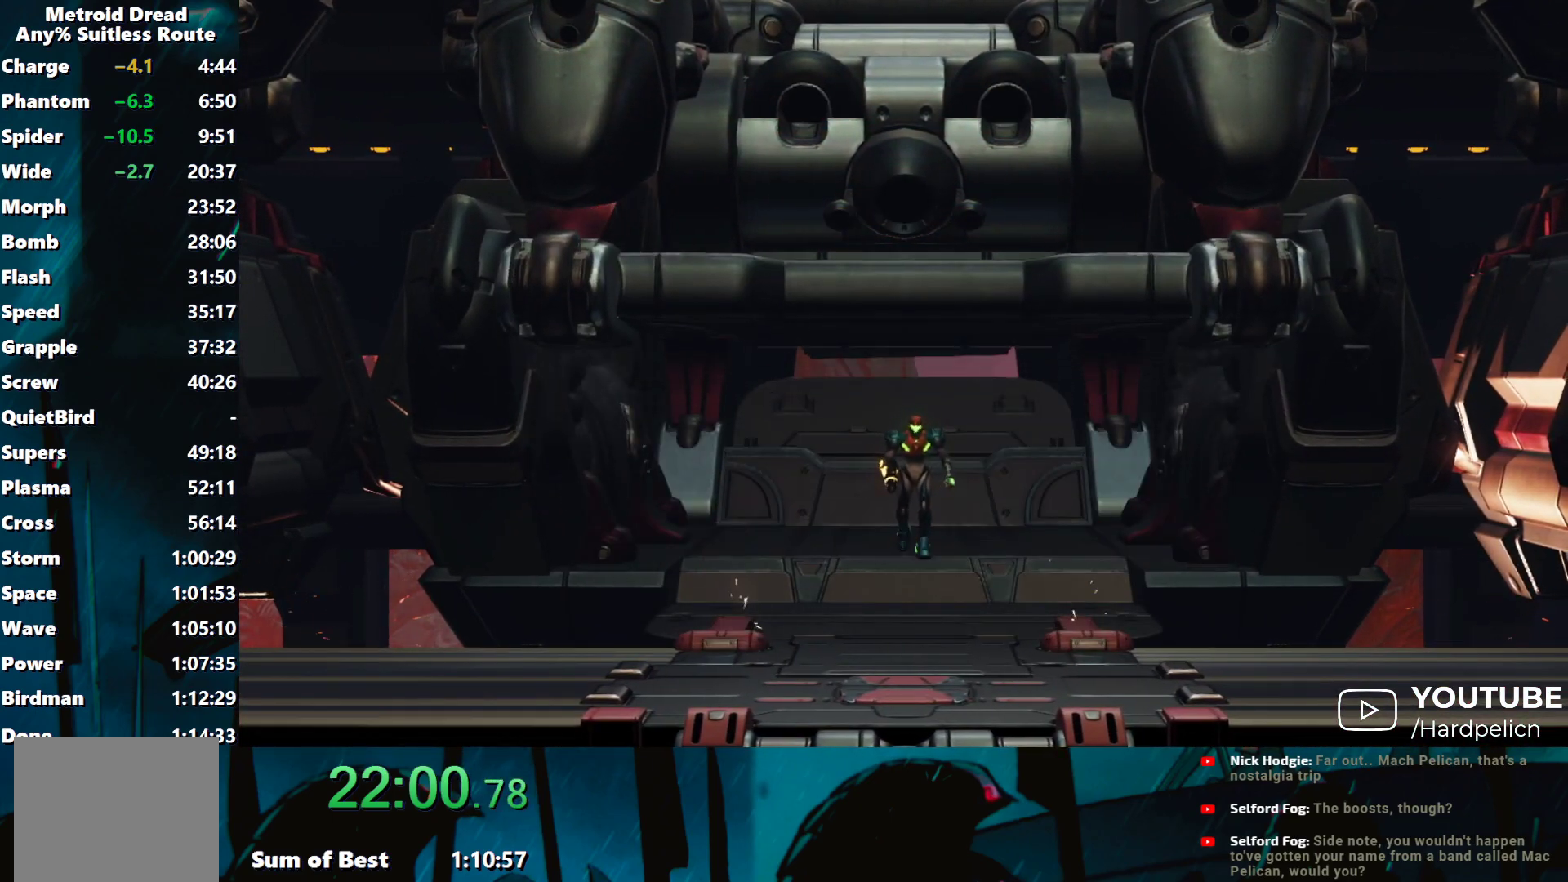
{"buttons": [], "left_stick": "right", "events": []}
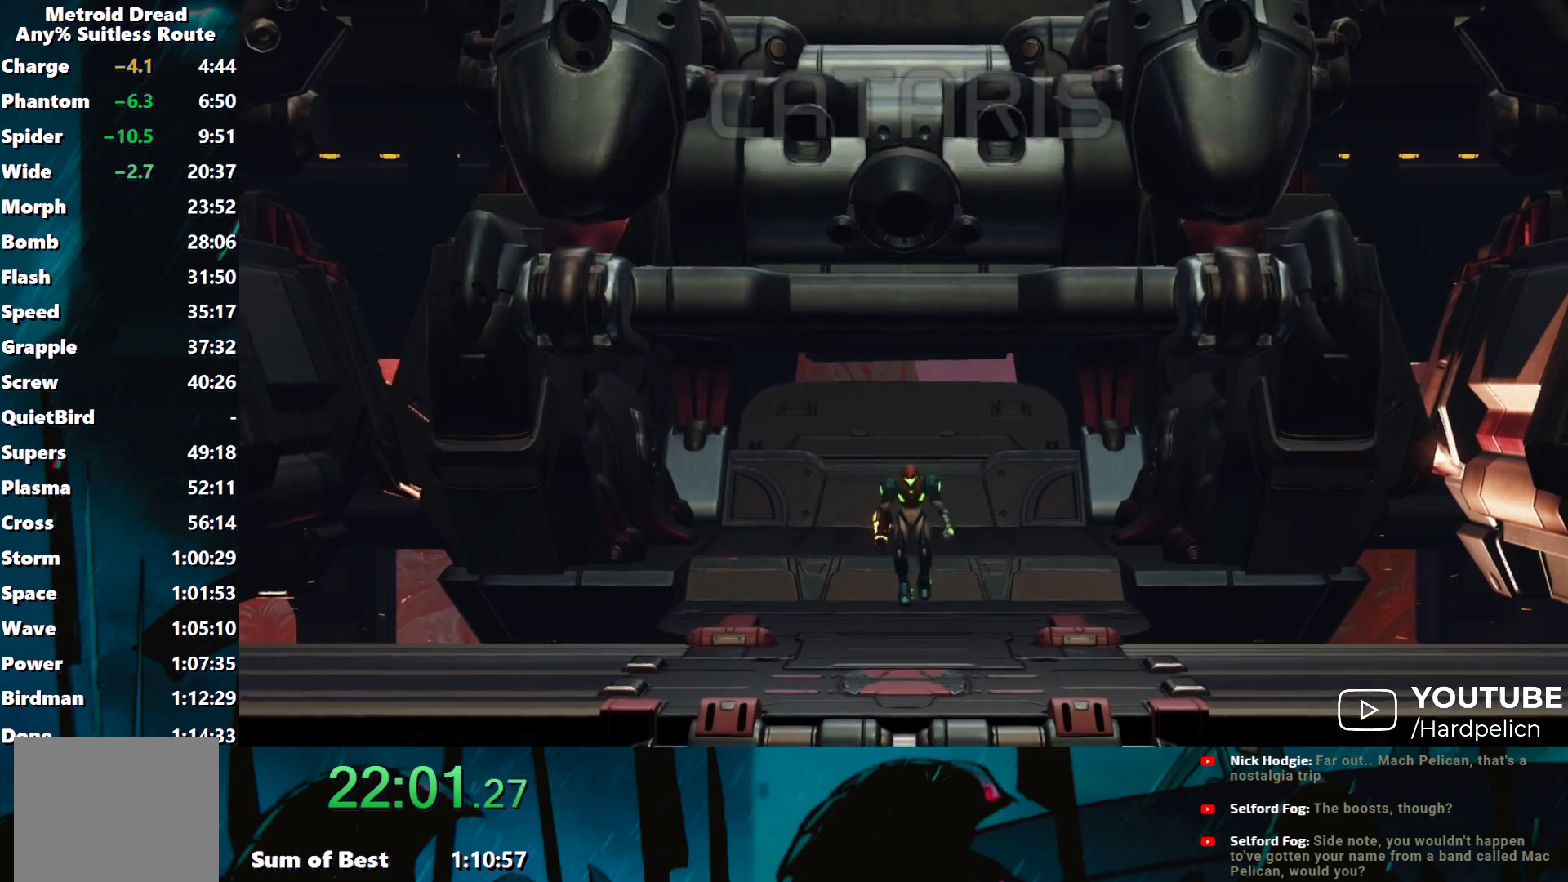
{"buttons": [], "left_stick": "right", "events": []}
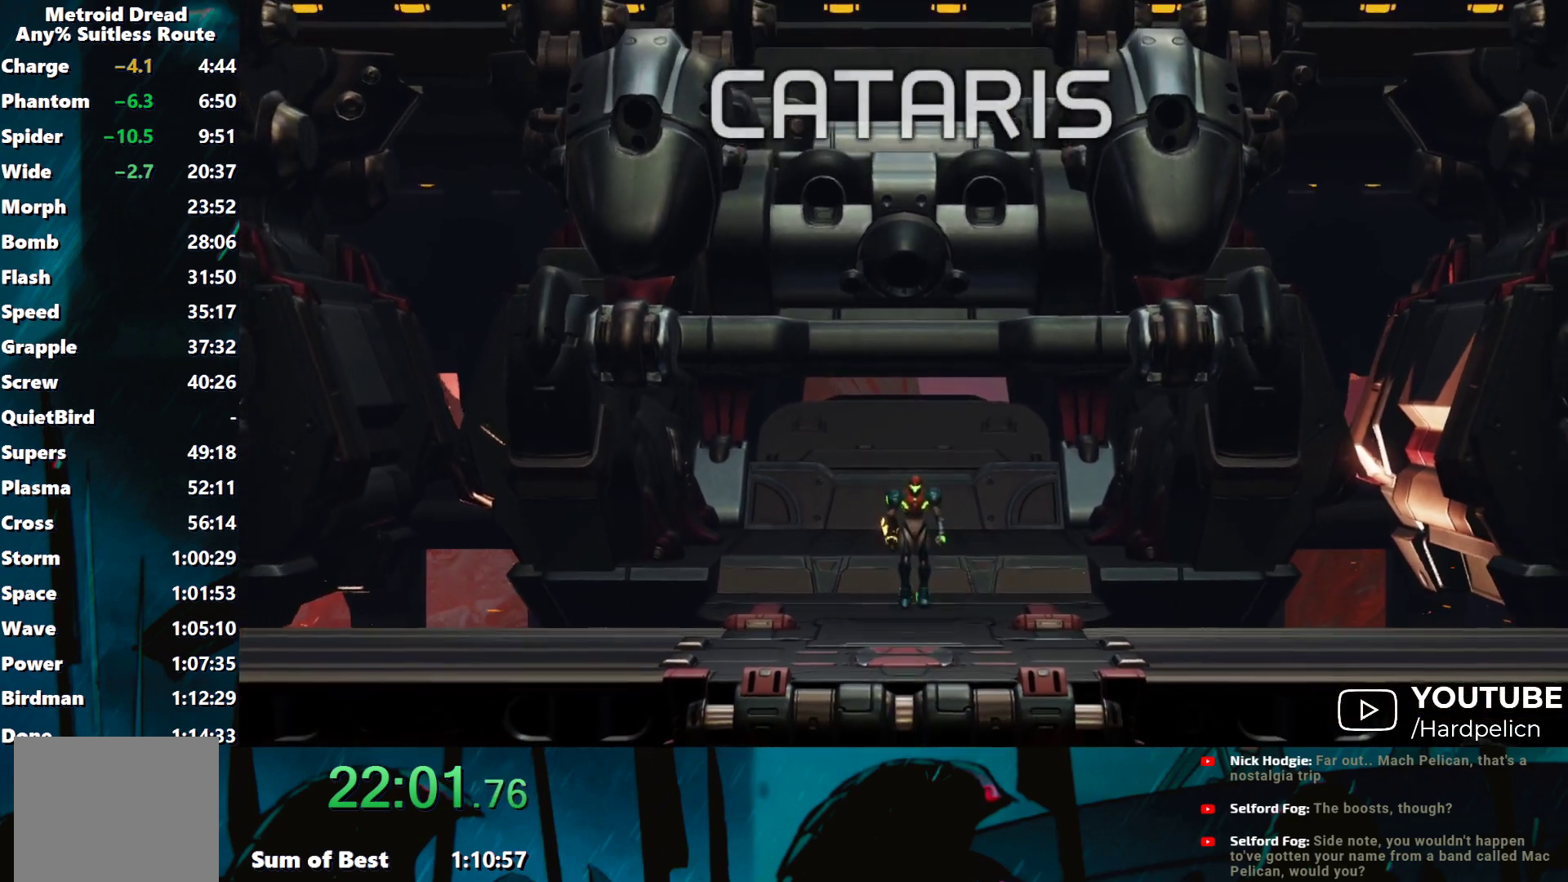
{"buttons": [], "left_stick": "right", "events": []}
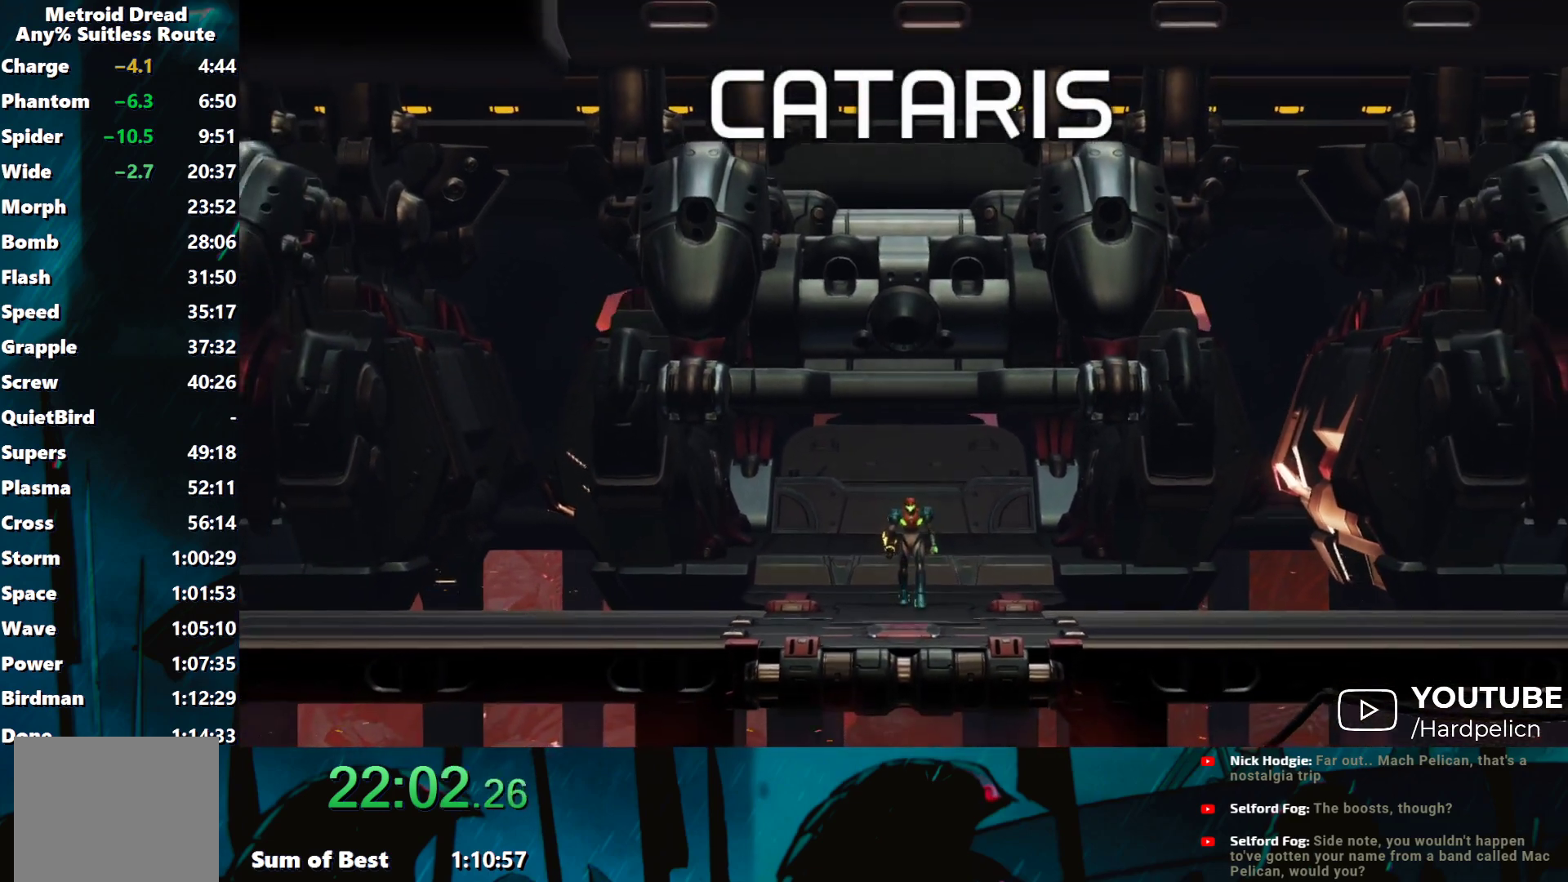
{"buttons": [], "left_stick": "right", "events": []}
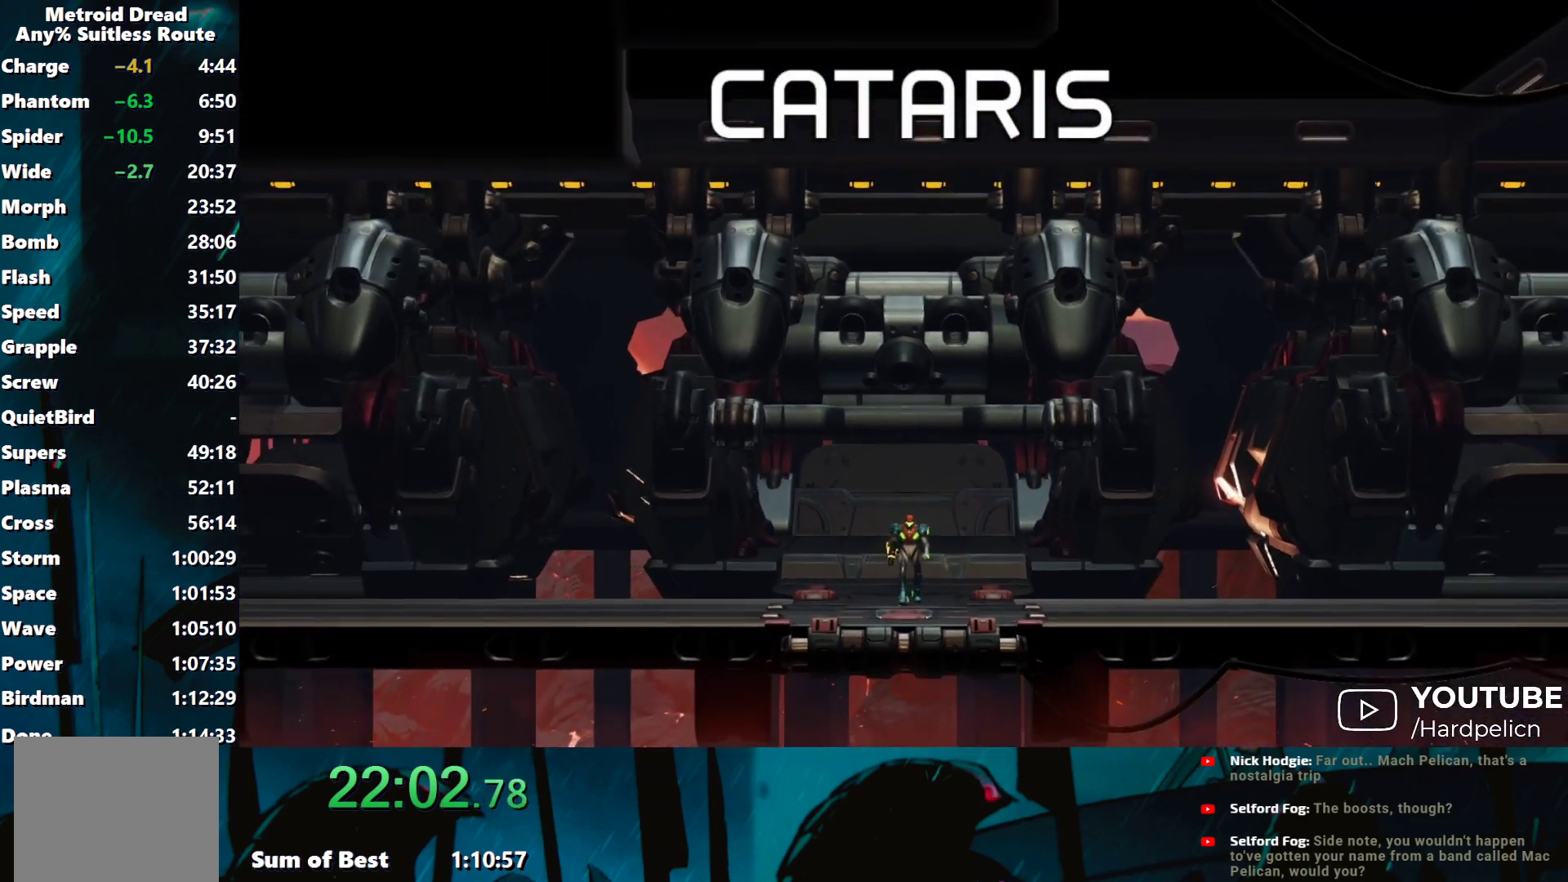
{"buttons": [], "left_stick": "right", "events": []}
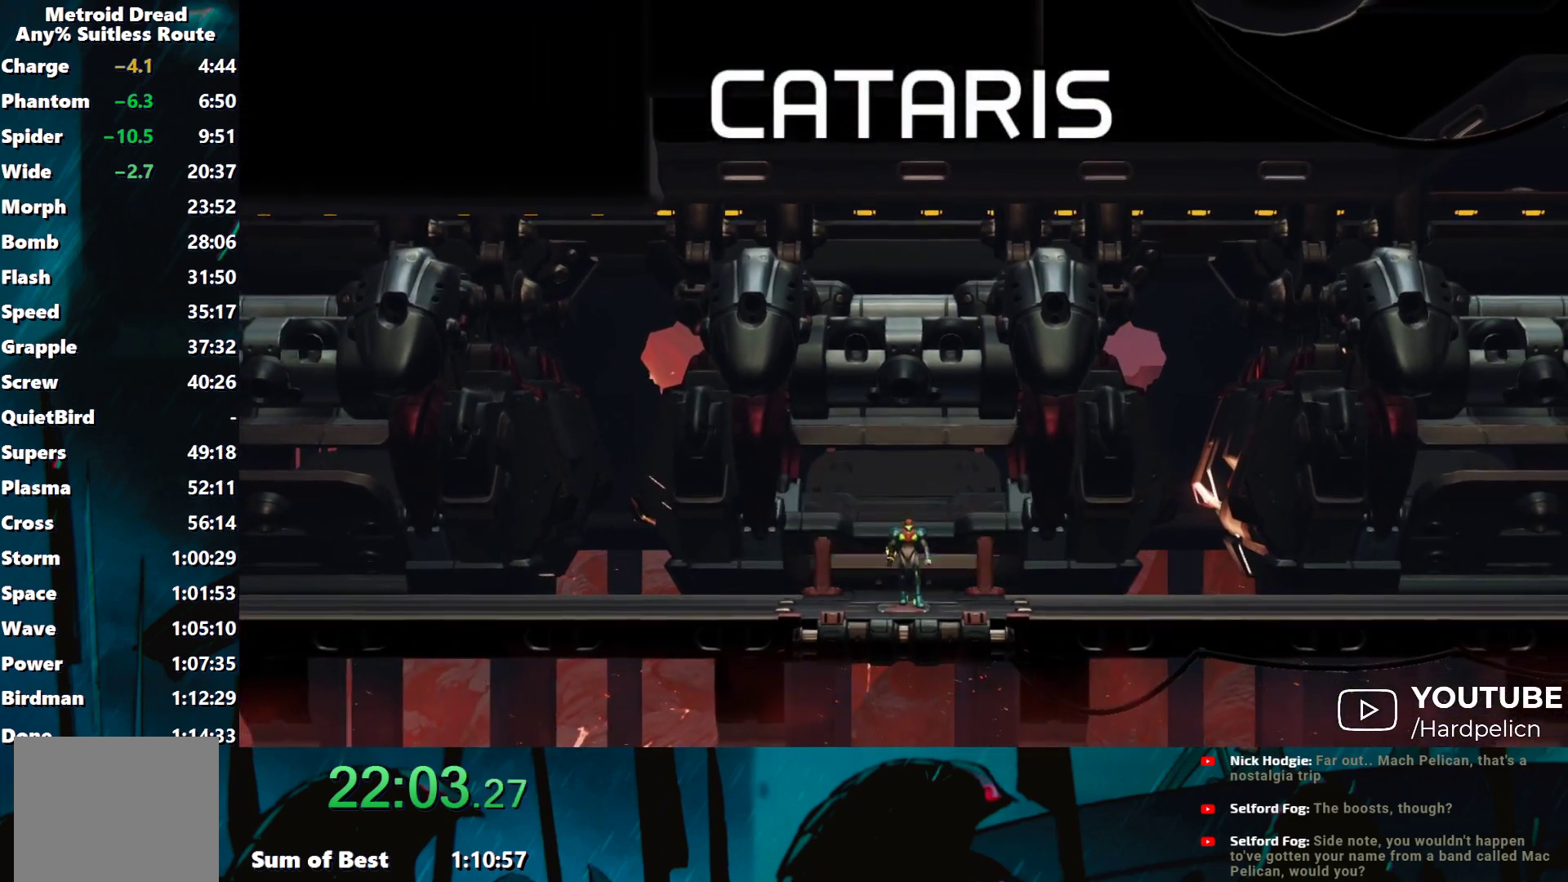
{"buttons": [], "left_stick": "right", "events": []}
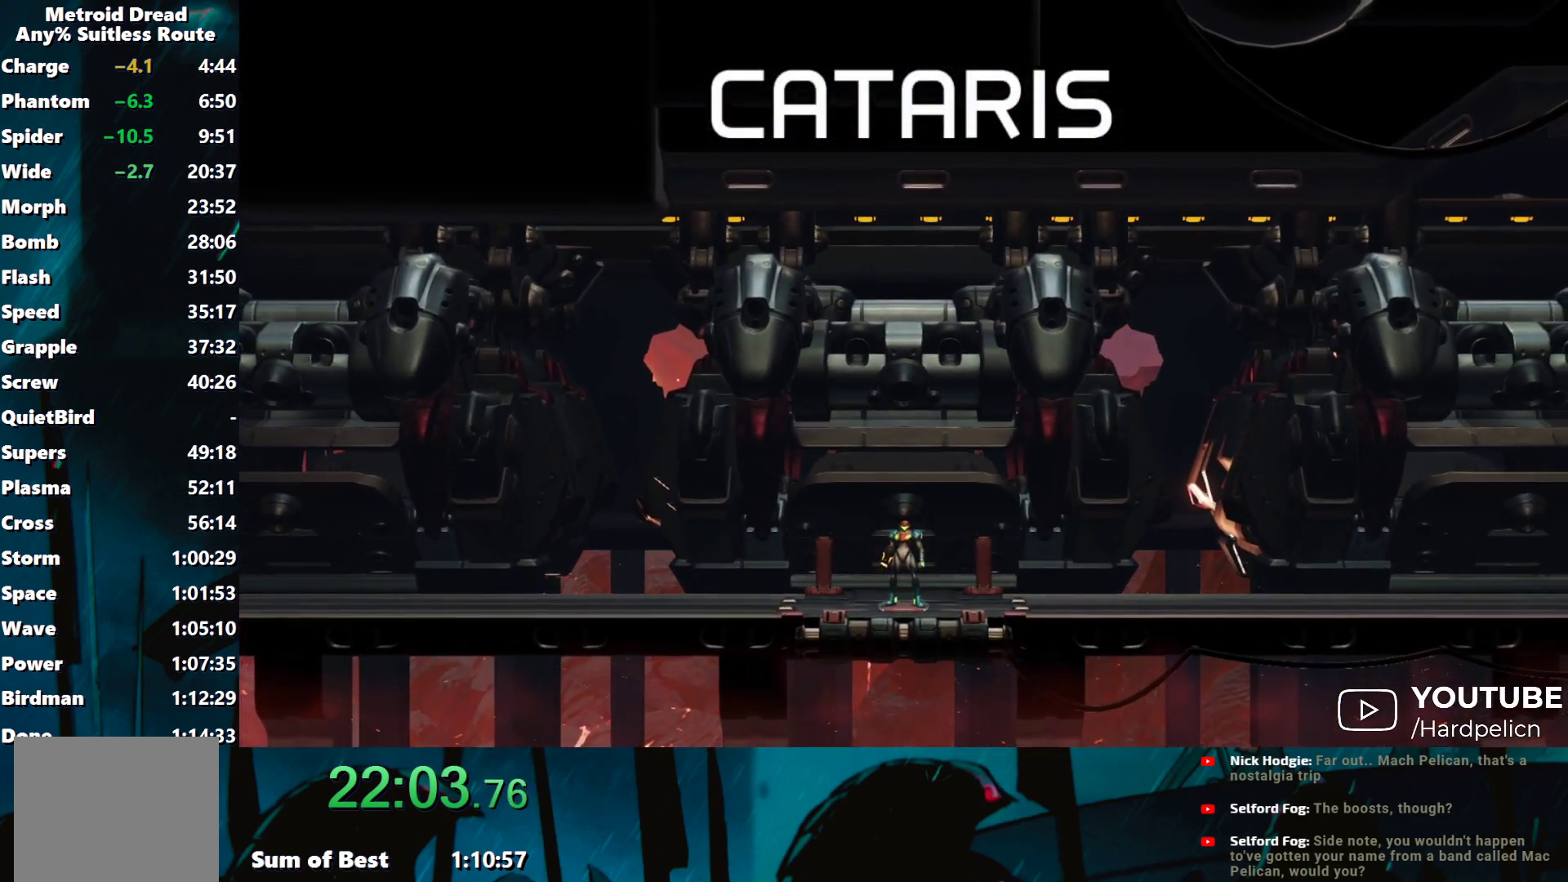
{"buttons": [], "left_stick": "right", "events": []}
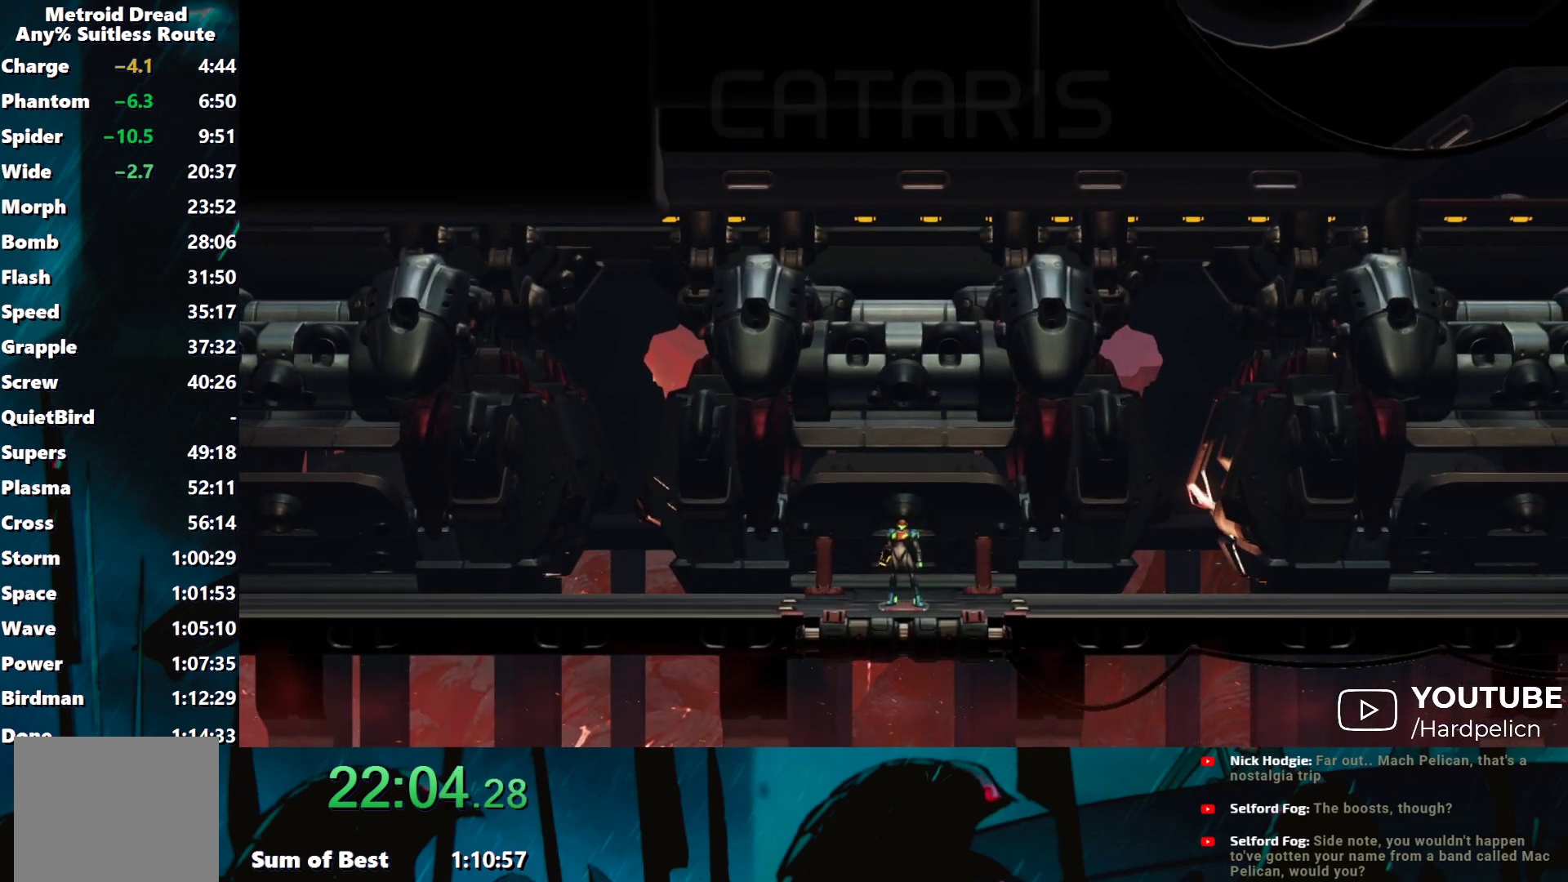
{"buttons": [], "left_stick": "right", "events": [[233, "Y", "down"], [283, "Y", "up"], [367, "Y", "down"], [467, "Y", "up"]]}
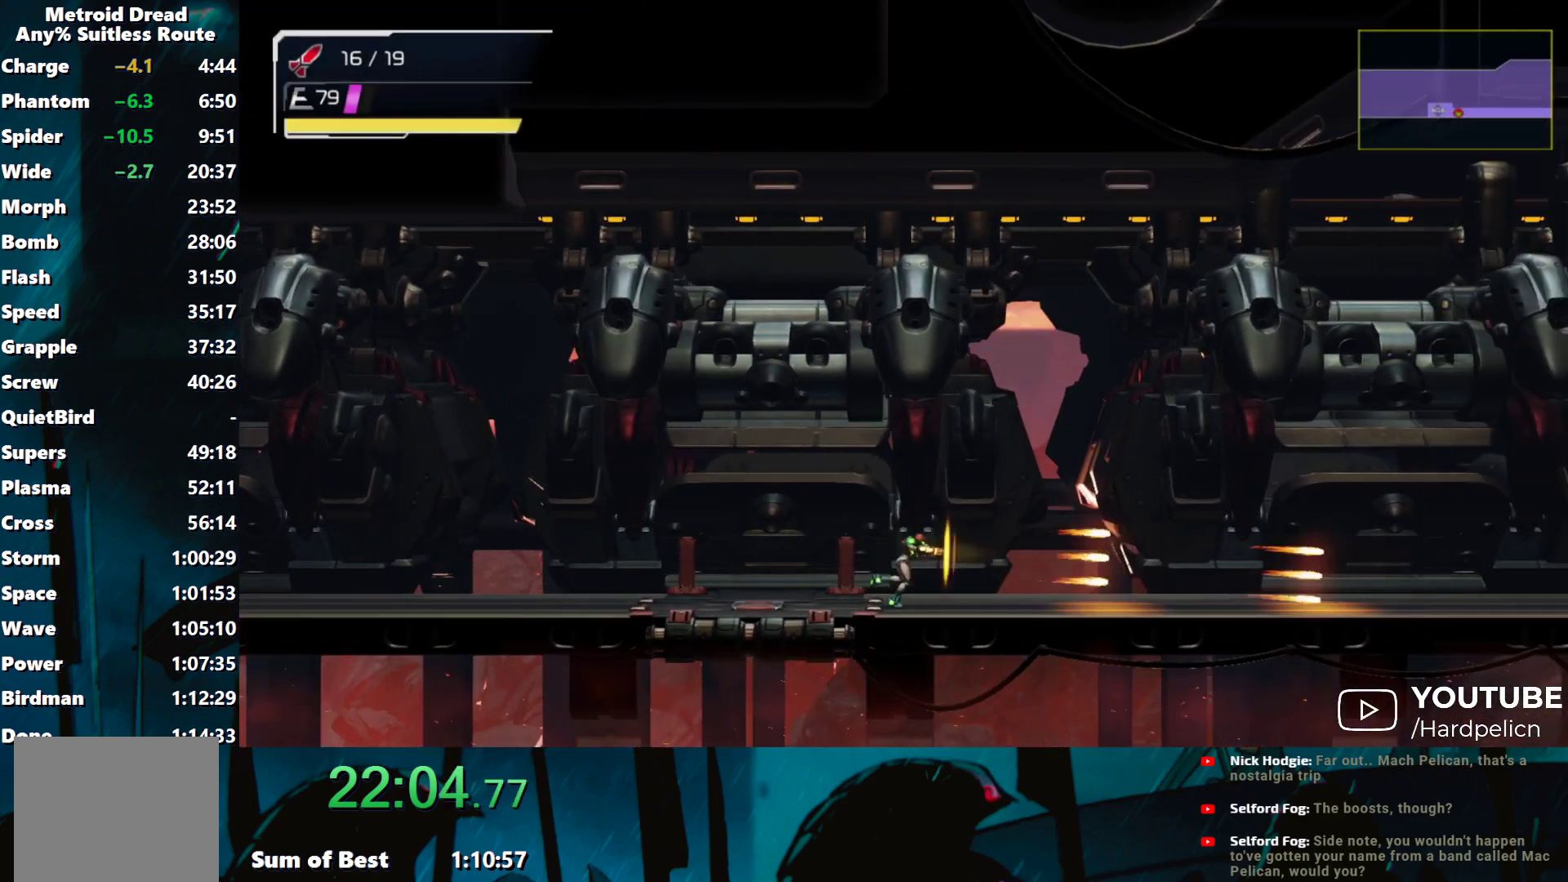
{"buttons": [], "left_stick": "right", "events": [[50, "Y", "down"], [117, "Y", "up"], [217, "Y", "down"], [283, "Y", "up"], [367, "Y", "down"], [467, "Y", "up"]]}
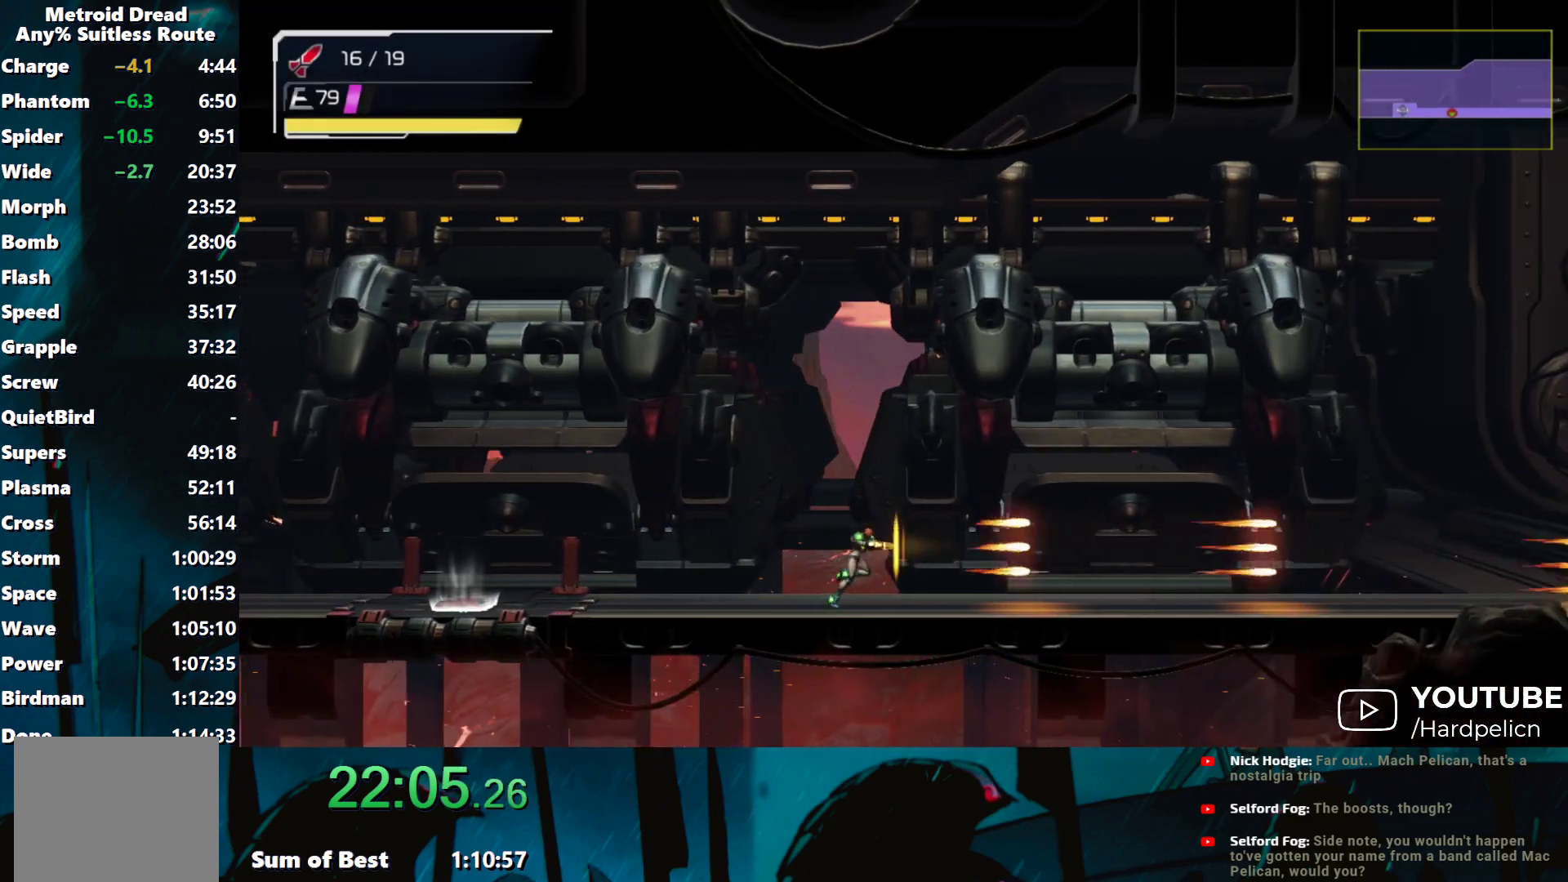
{"buttons": [], "left_stick": "right", "events": [[50, "Y", "down"], [117, "Y", "up"], [217, "Y", "down"], [283, "Y", "up"], [367, "Y", "down"], [433, "Y", "up"]]}
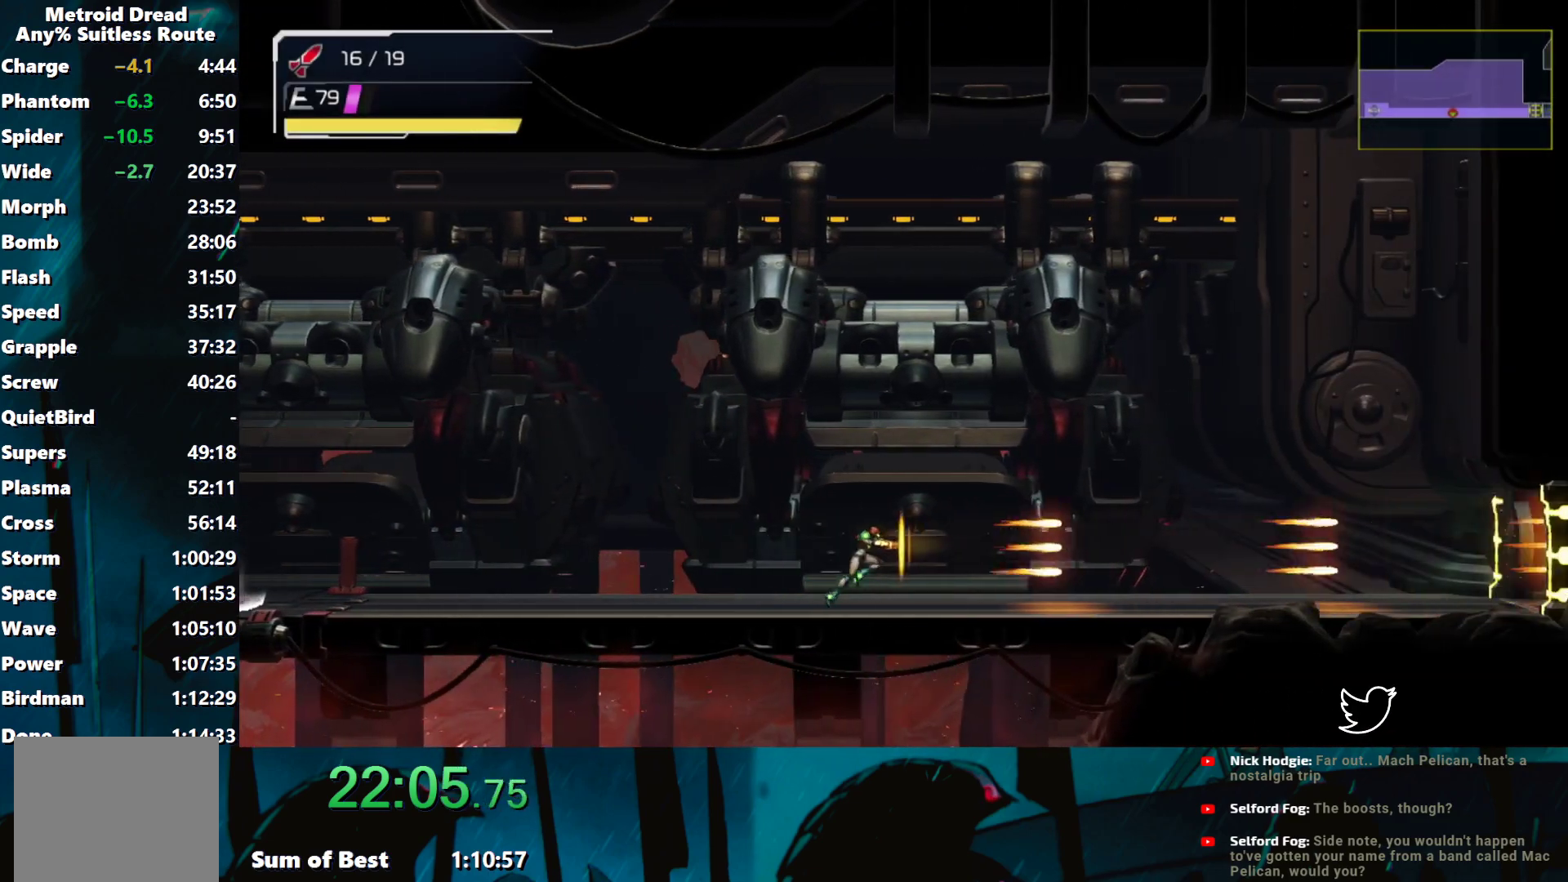
{"buttons": [], "left_stick": "right", "events": [[33, "Y", "down"], [117, "Y", "up"], [217, "Y", "down"], [283, "Y", "up"]]}
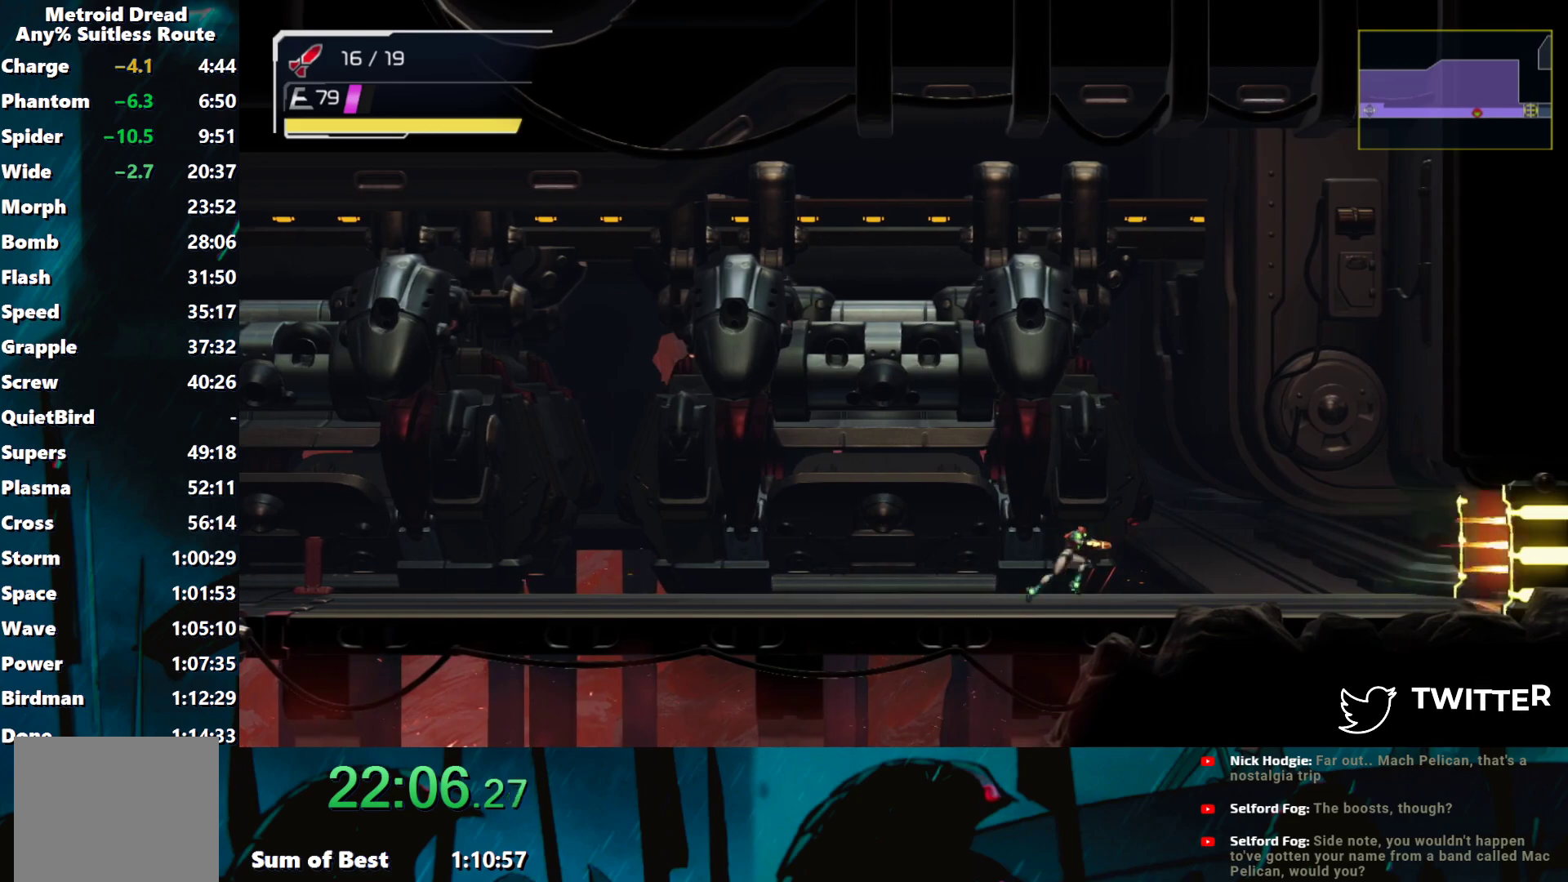
{"buttons": [], "left_stick": "right", "events": []}
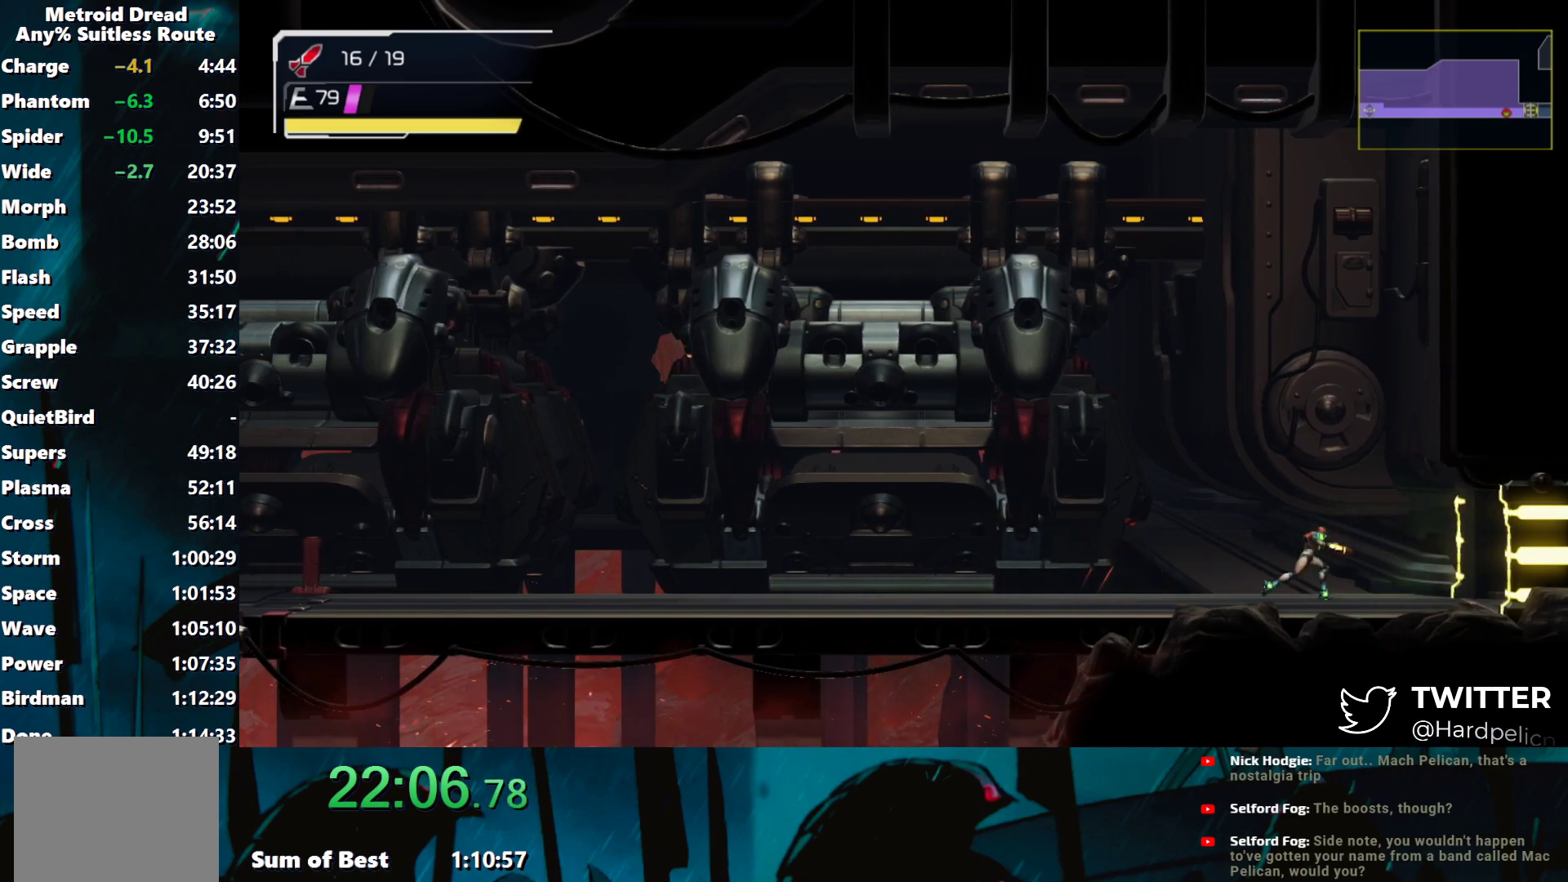
{"buttons": [], "left_stick": "right", "events": []}
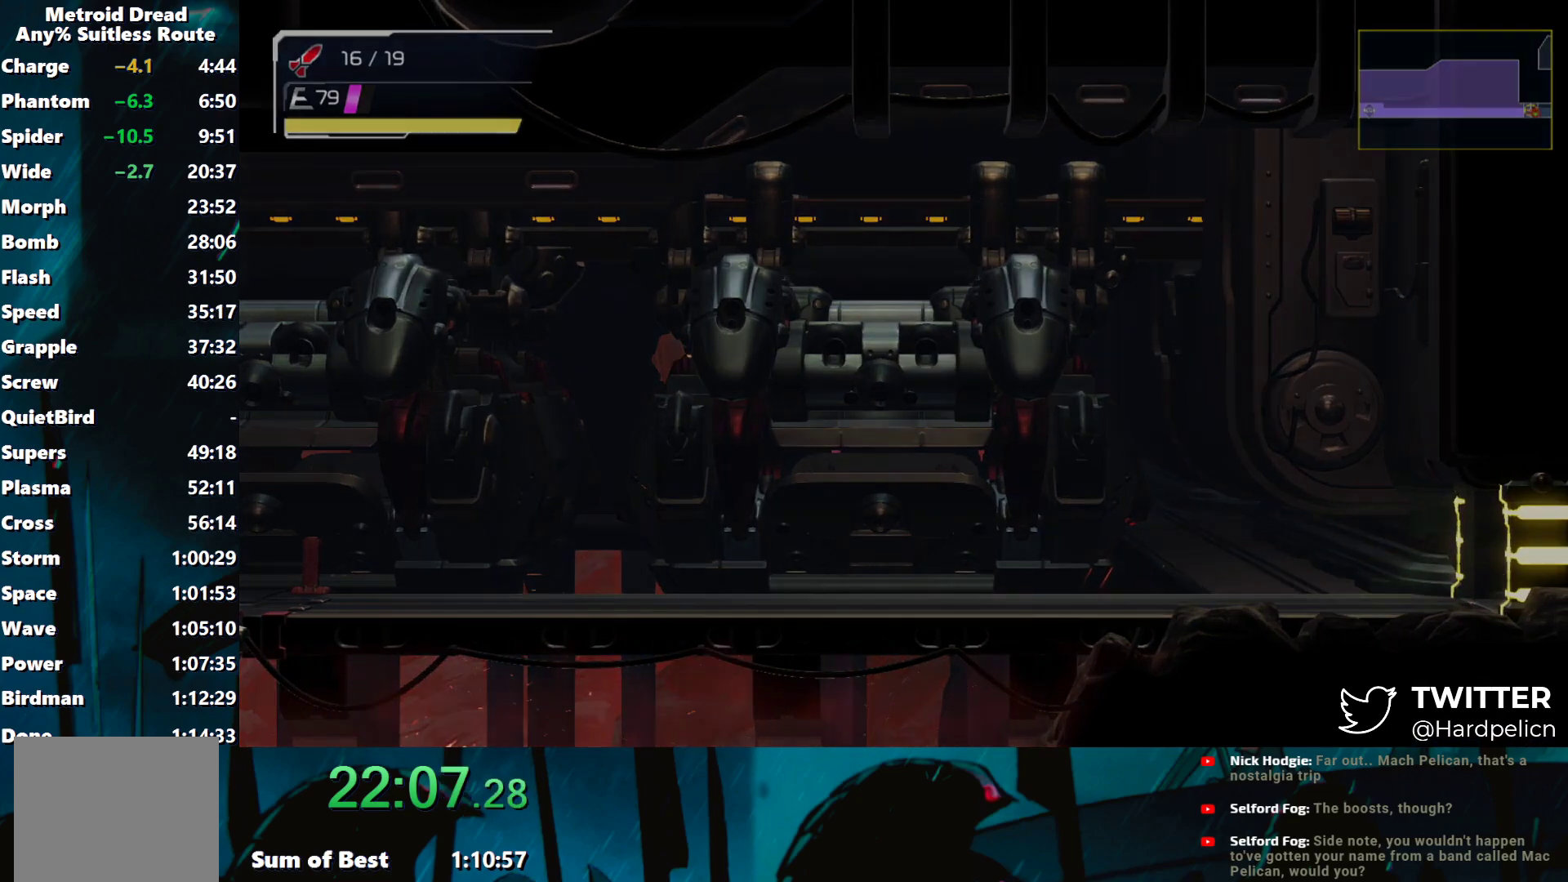
{"buttons": [], "left_stick": "right", "events": [[267, "Y", "down"], [350, "Y", "up"], [383, "Y", "down"], [467, "Y", "up"]]}
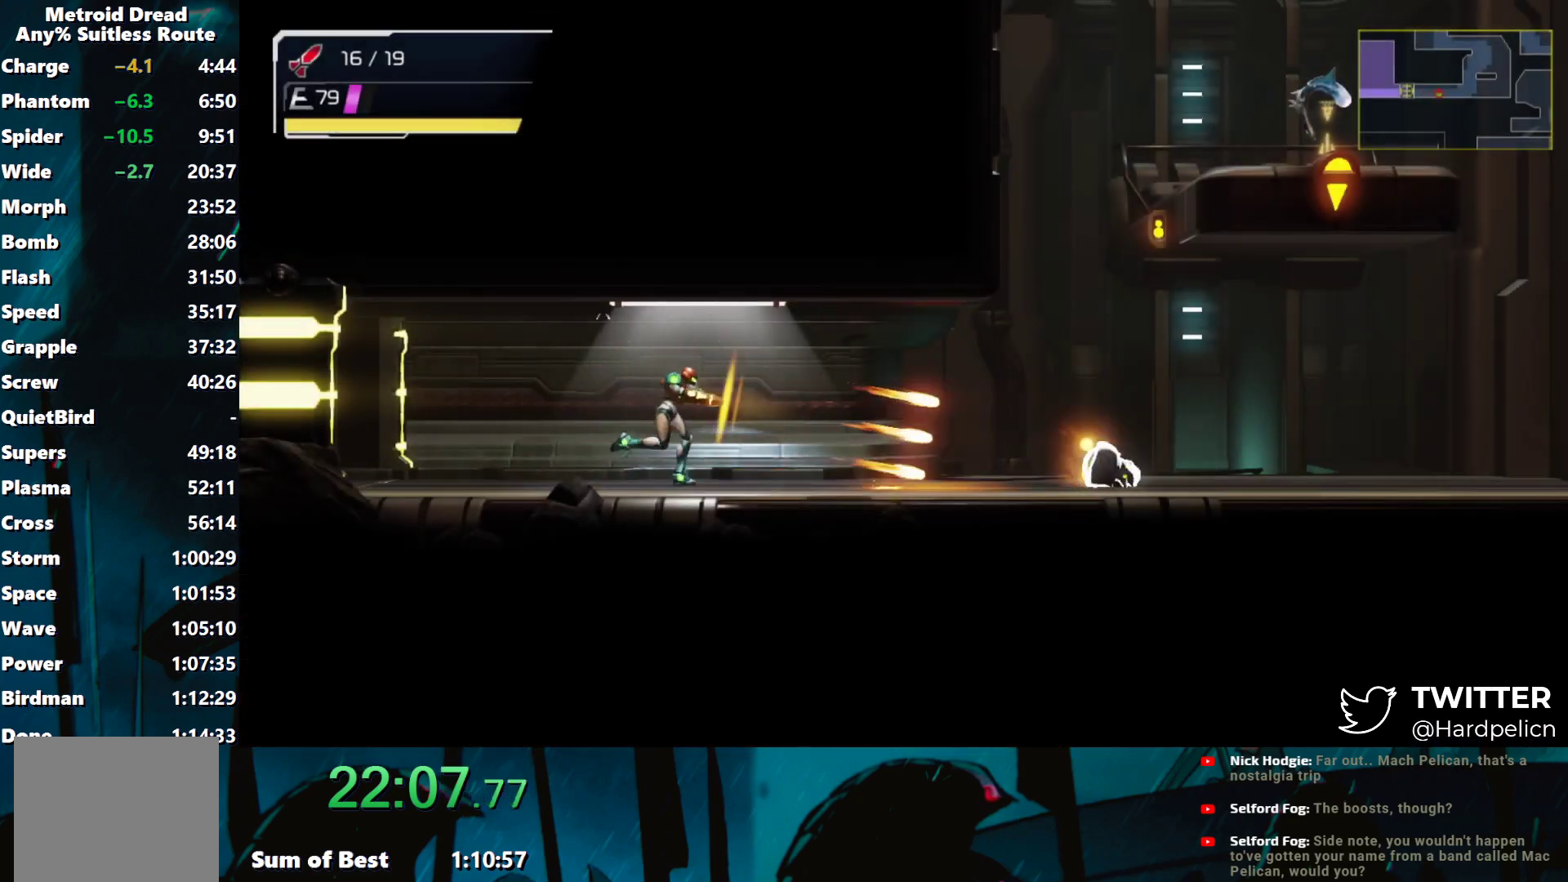
{"buttons": ["Y"], "left_stick": "right", "events": [[17, "Y", "down"], [117, "Y", "up"], [150, "Y", "down"], [250, "Y", "up"], [283, "Y", "down"], [367, "Y", "up"], [450, "Y", "down"]]}
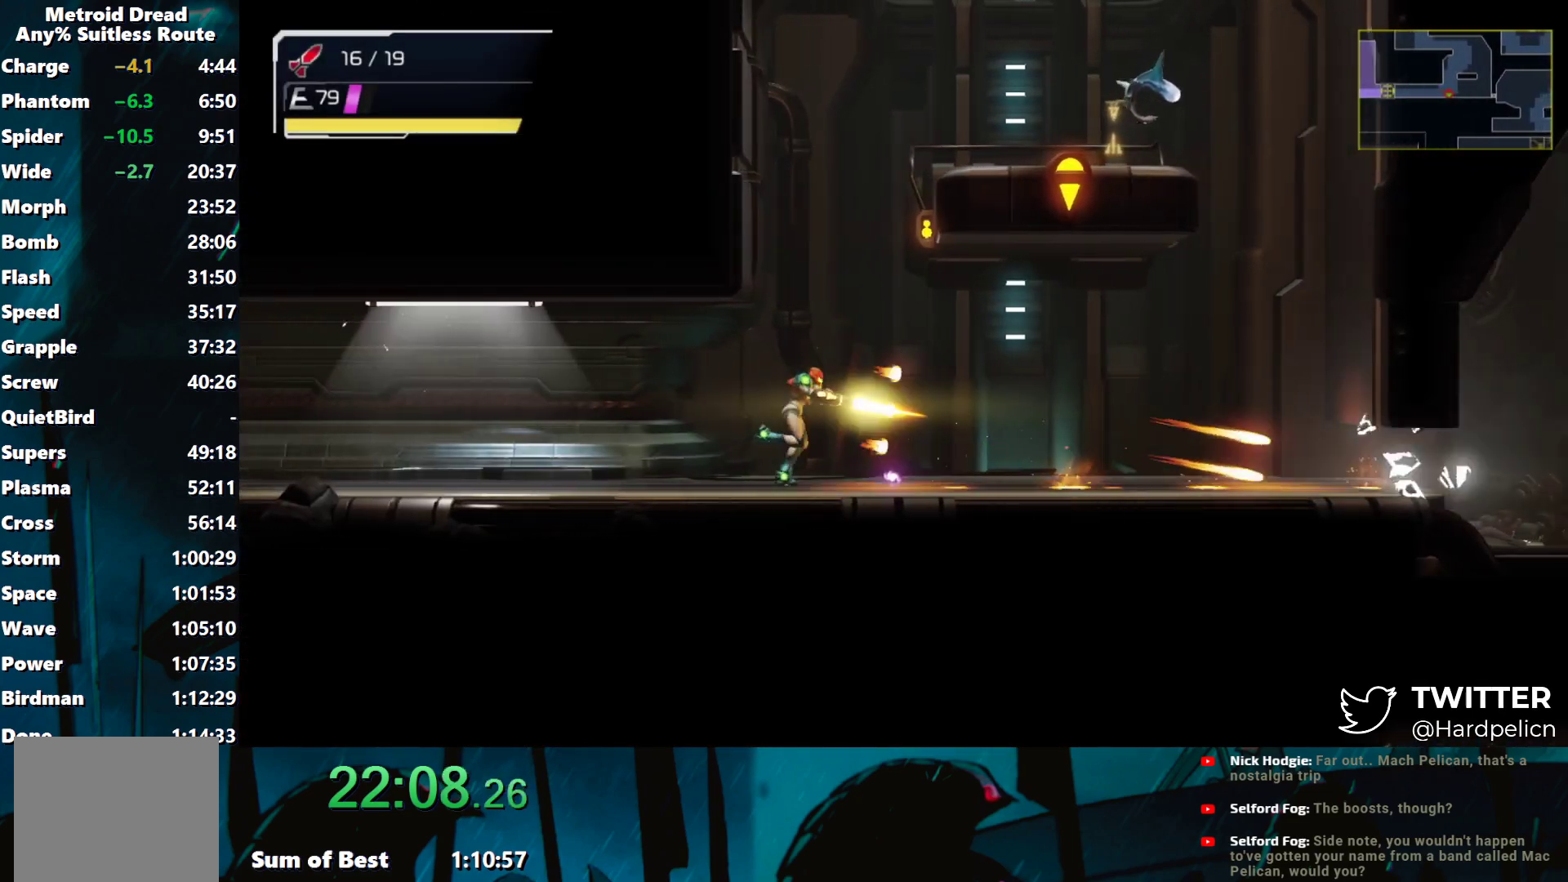
{"buttons": ["Y"], "left_stick": "right", "events": [[17, "Y", "up"], [83, "Y", "down"], [133, "Y", "up"], [183, "Y", "down"]]}
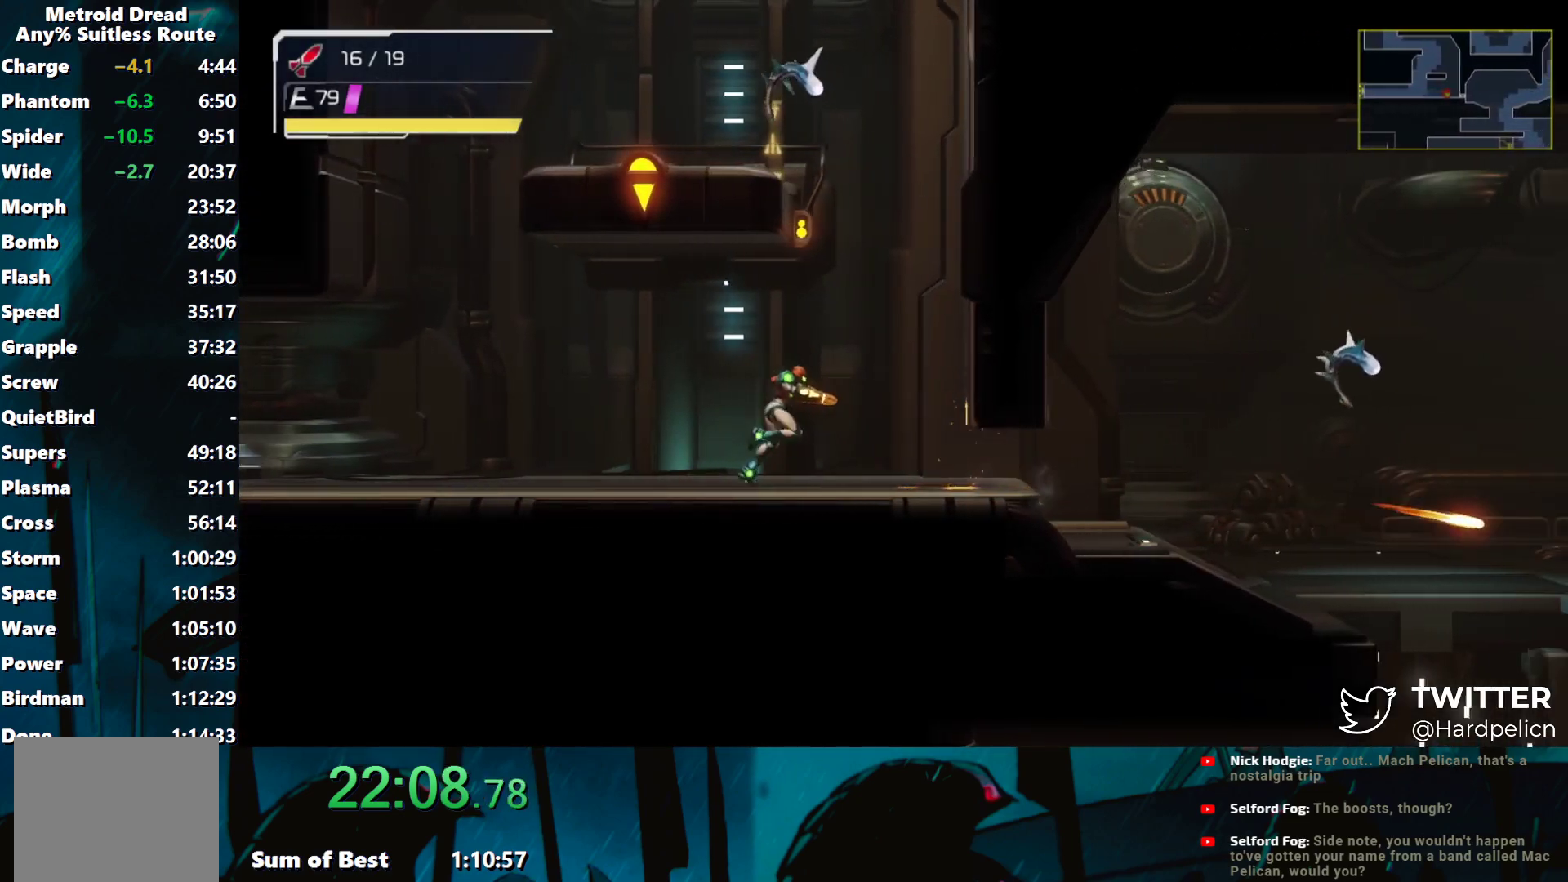
{"buttons": ["Y"], "left_stick": "right", "events": [[50, "L2", "down"], [150, "L2", "up"]]}
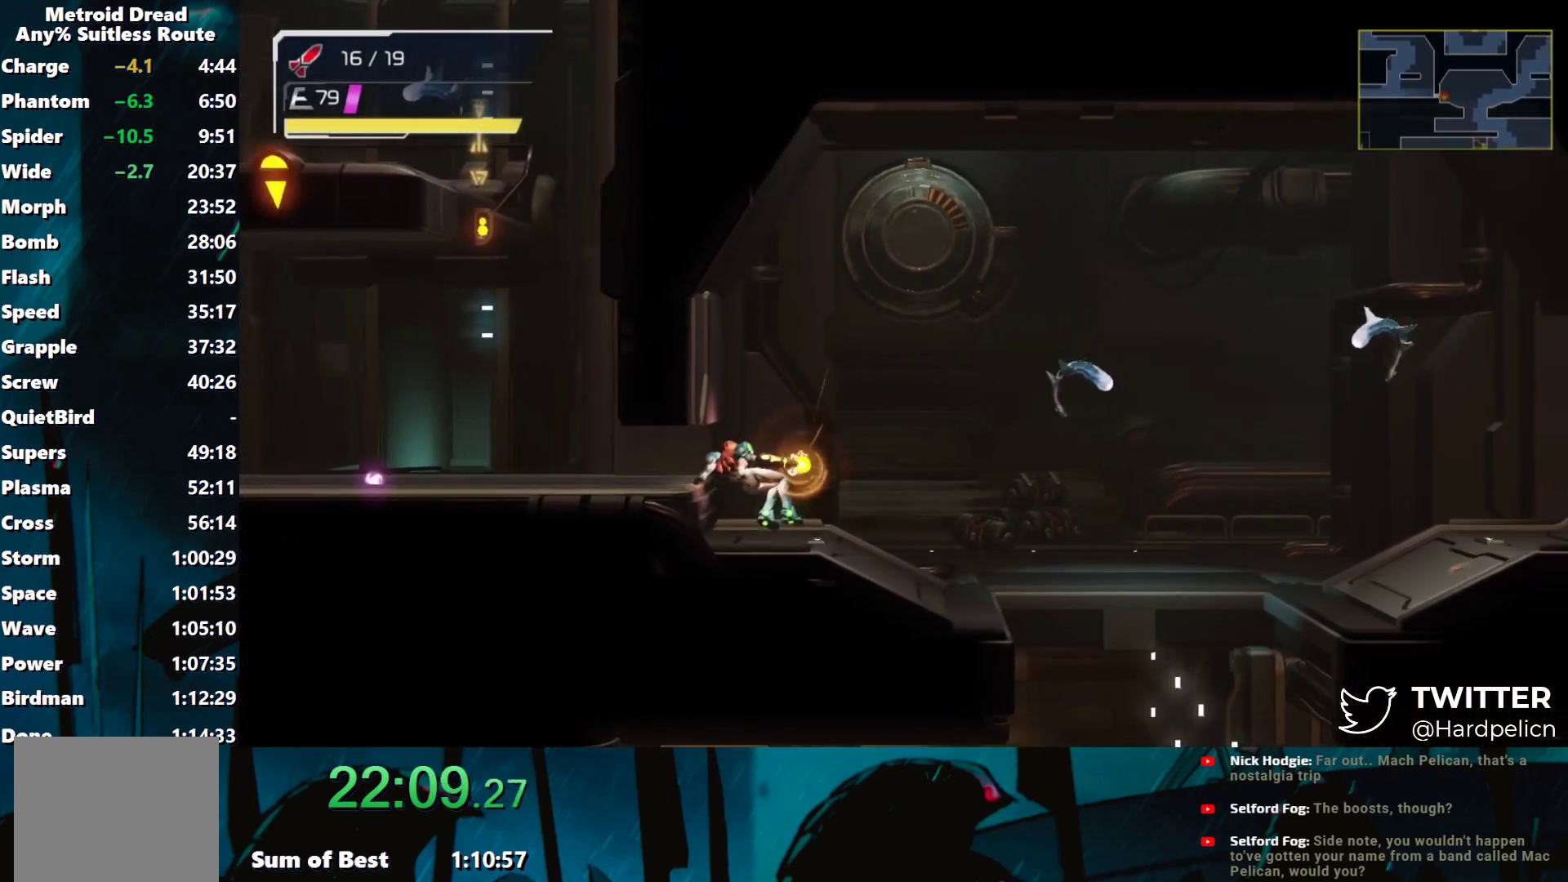
{"buttons": ["Y"], "left_stick": "right", "events": [[267, "L2", "down"], [333, "L2", "up"]]}
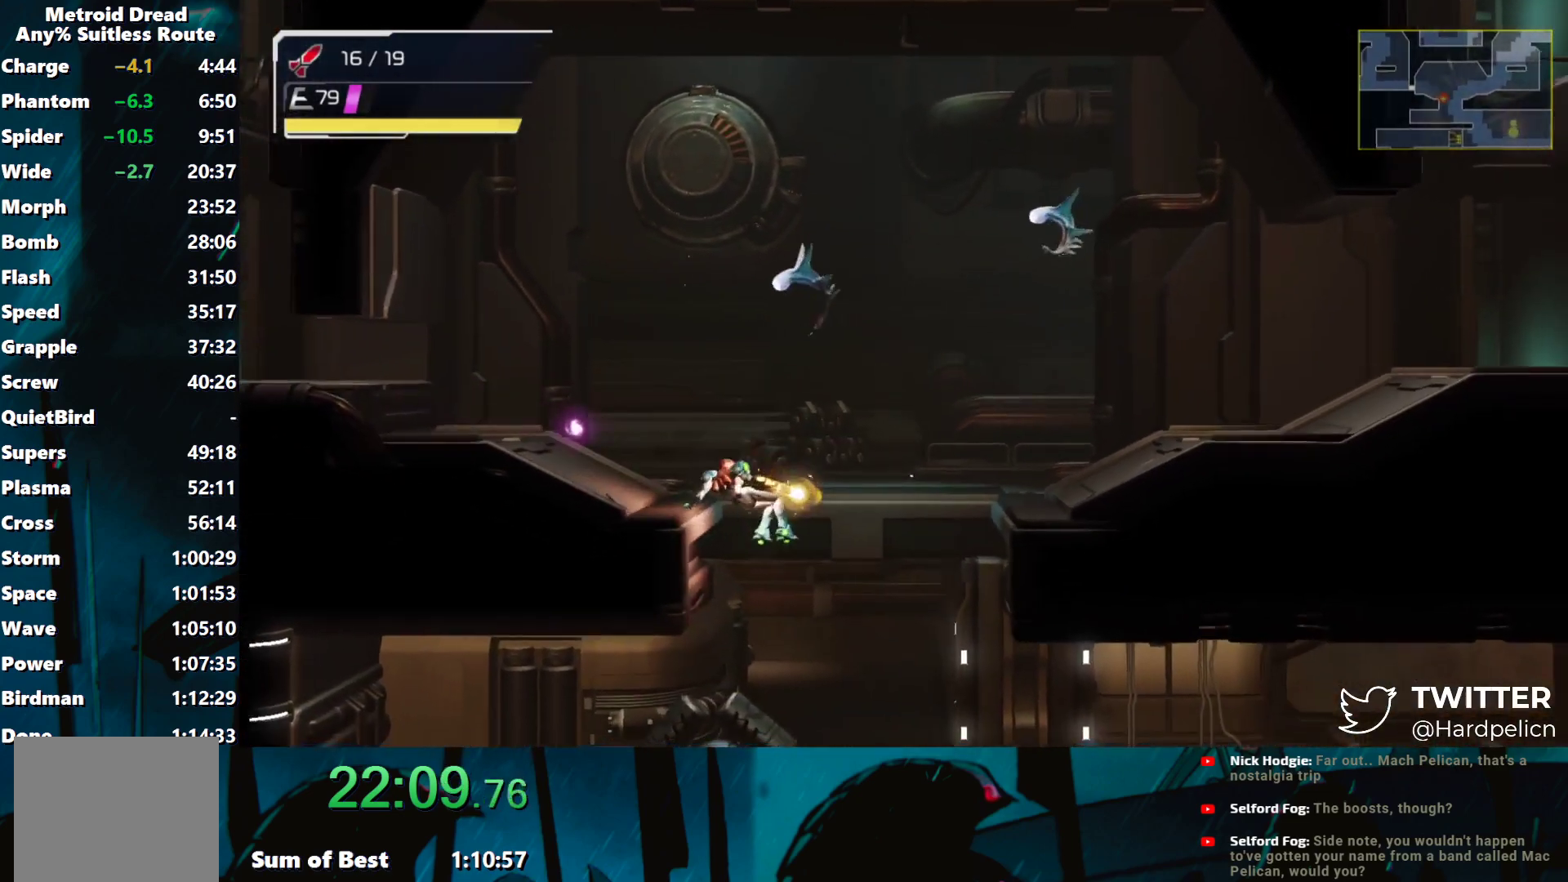
{"buttons": ["Y"], "left_stick": "right", "events": []}
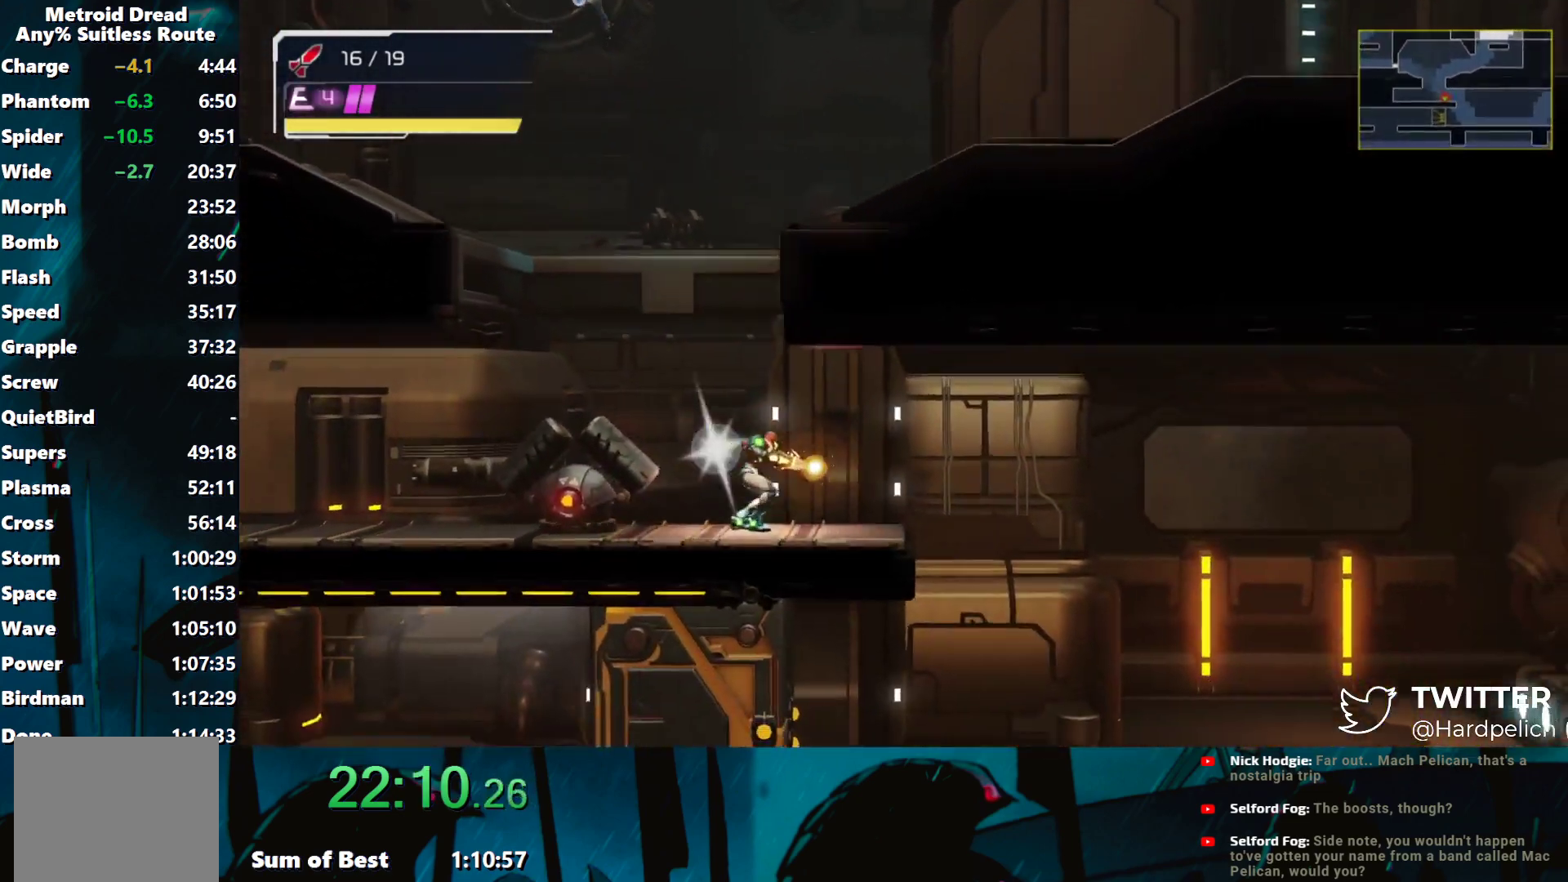
{"buttons": ["Y"], "left_stick": "down", "events": [[83, "L2", "down"], [200, "L2", "up"], [417, "left_stick", "down"]]}
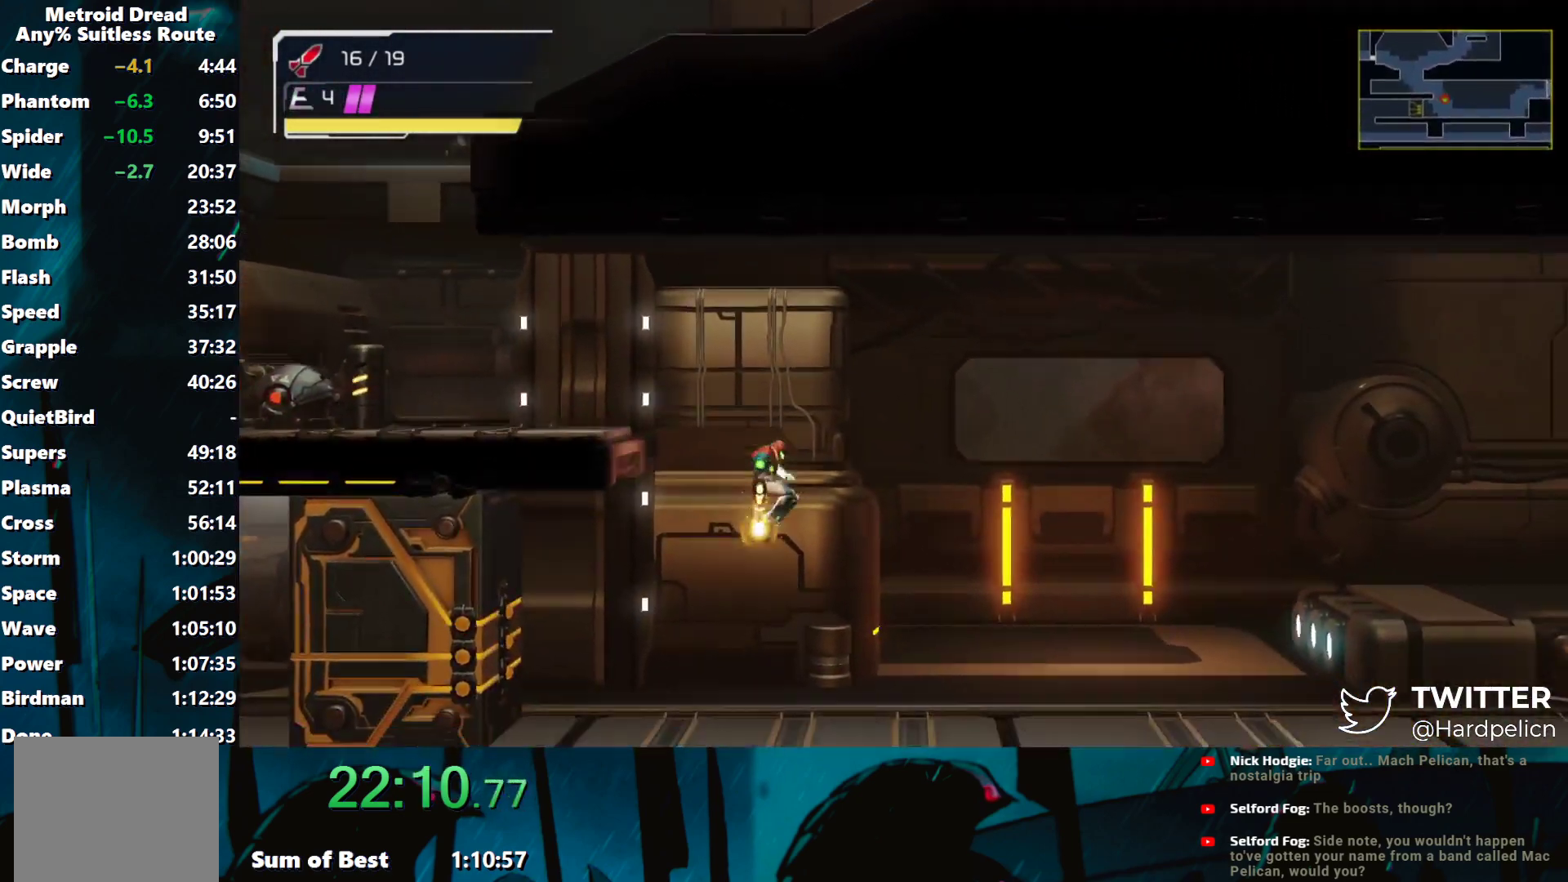
{"buttons": ["Y"], "left_stick": "left", "events": [[50, "left_stick", "left"], [417, "Y", "up"], [483, "Y", "down"]]}
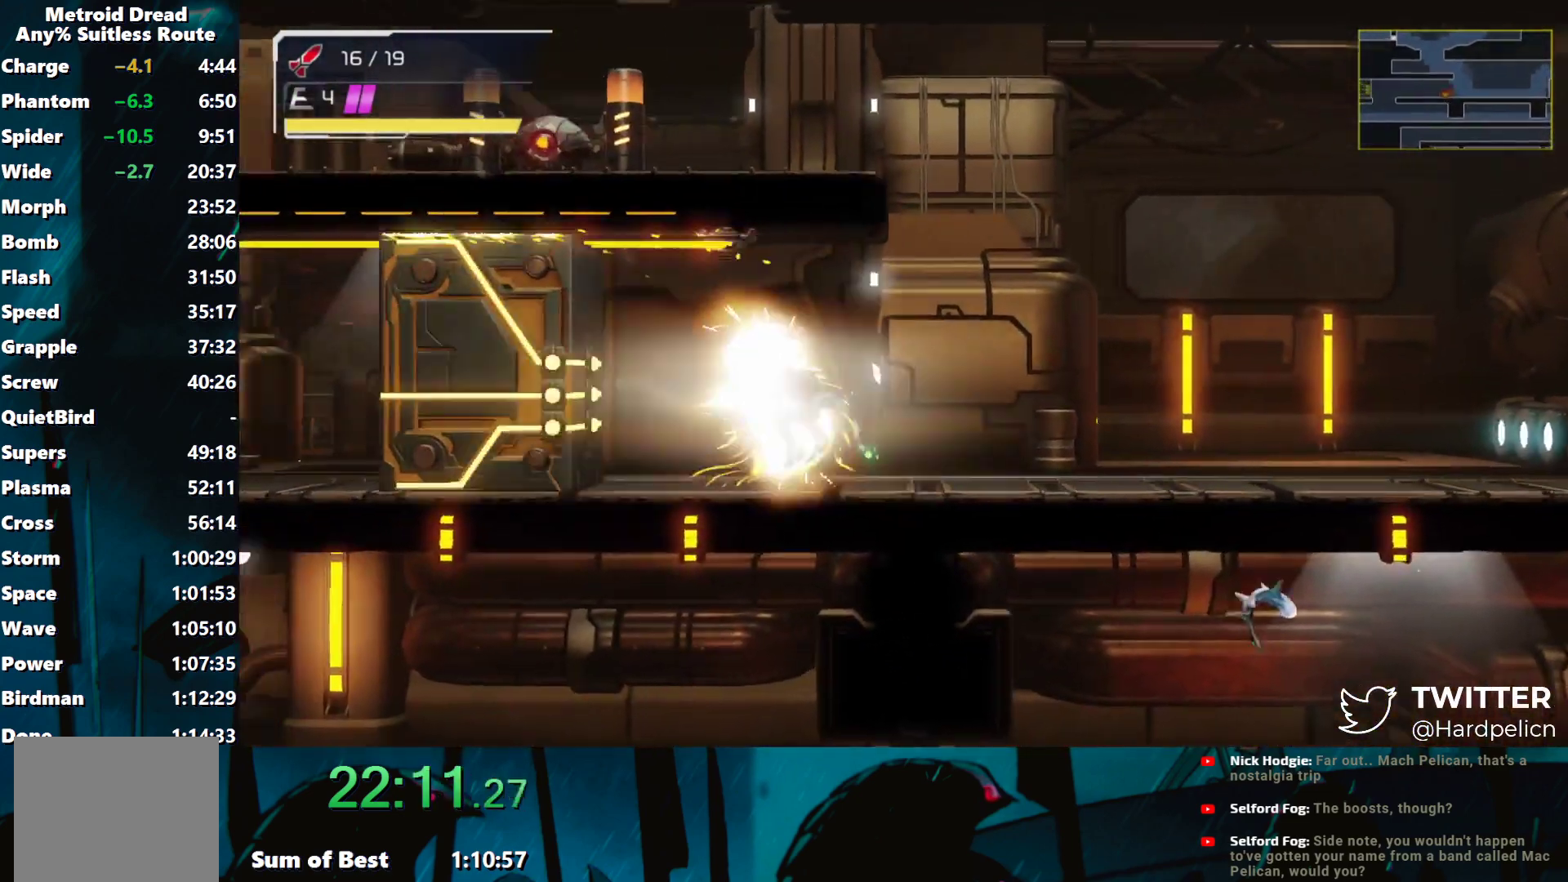
{"buttons": ["Y"], "left_stick": "left", "events": []}
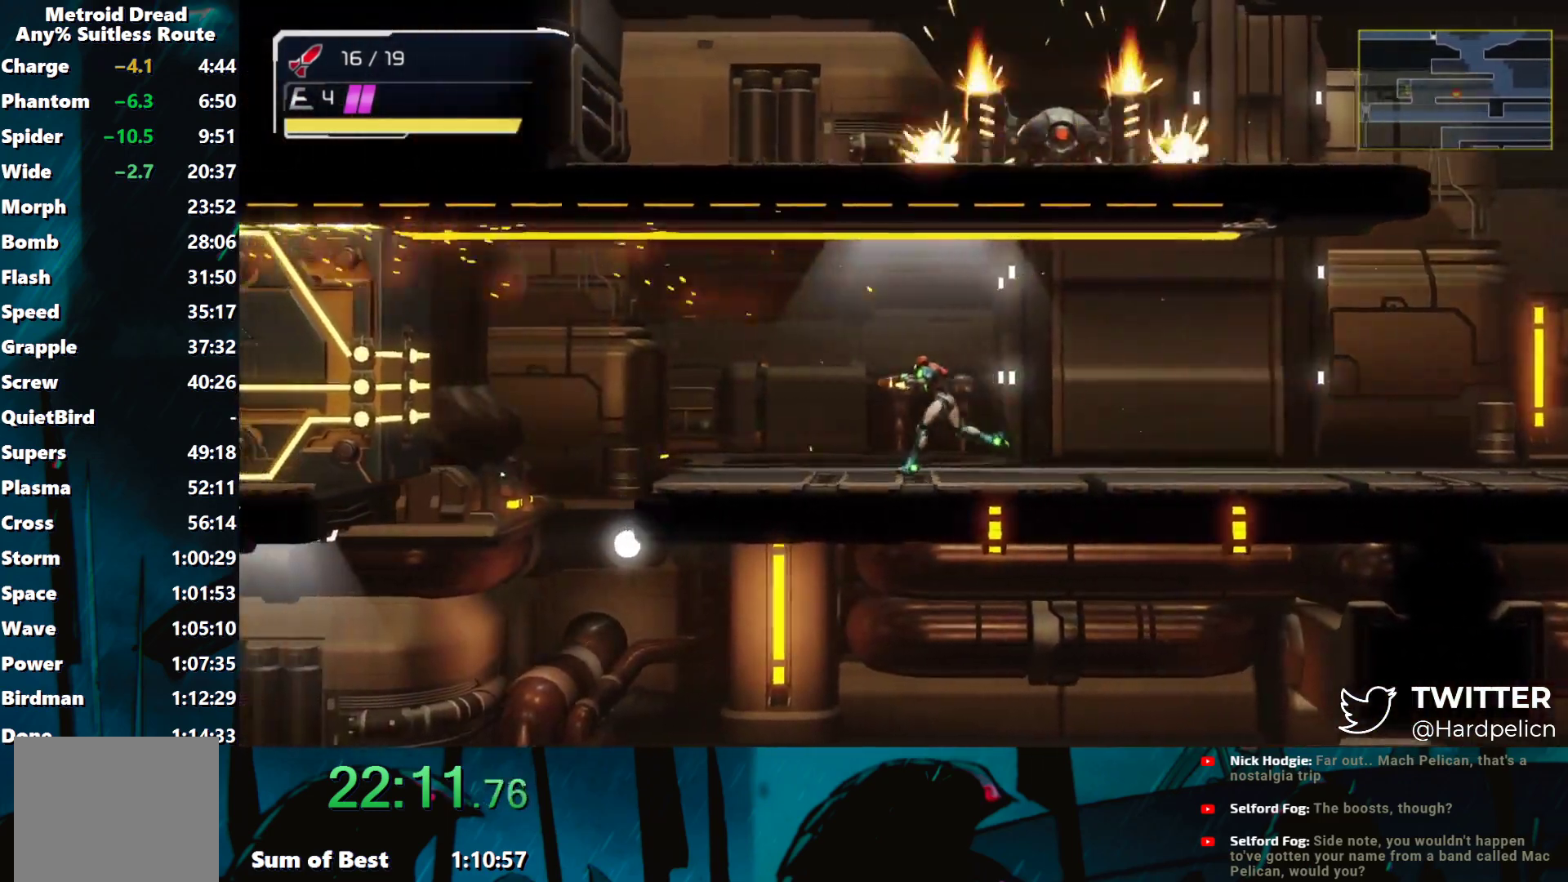
{"buttons": ["Y"], "left_stick": "down-left", "events": [[250, "L2", "down"], [350, "L2", "up"], [433, "left_stick", "down-left"]]}
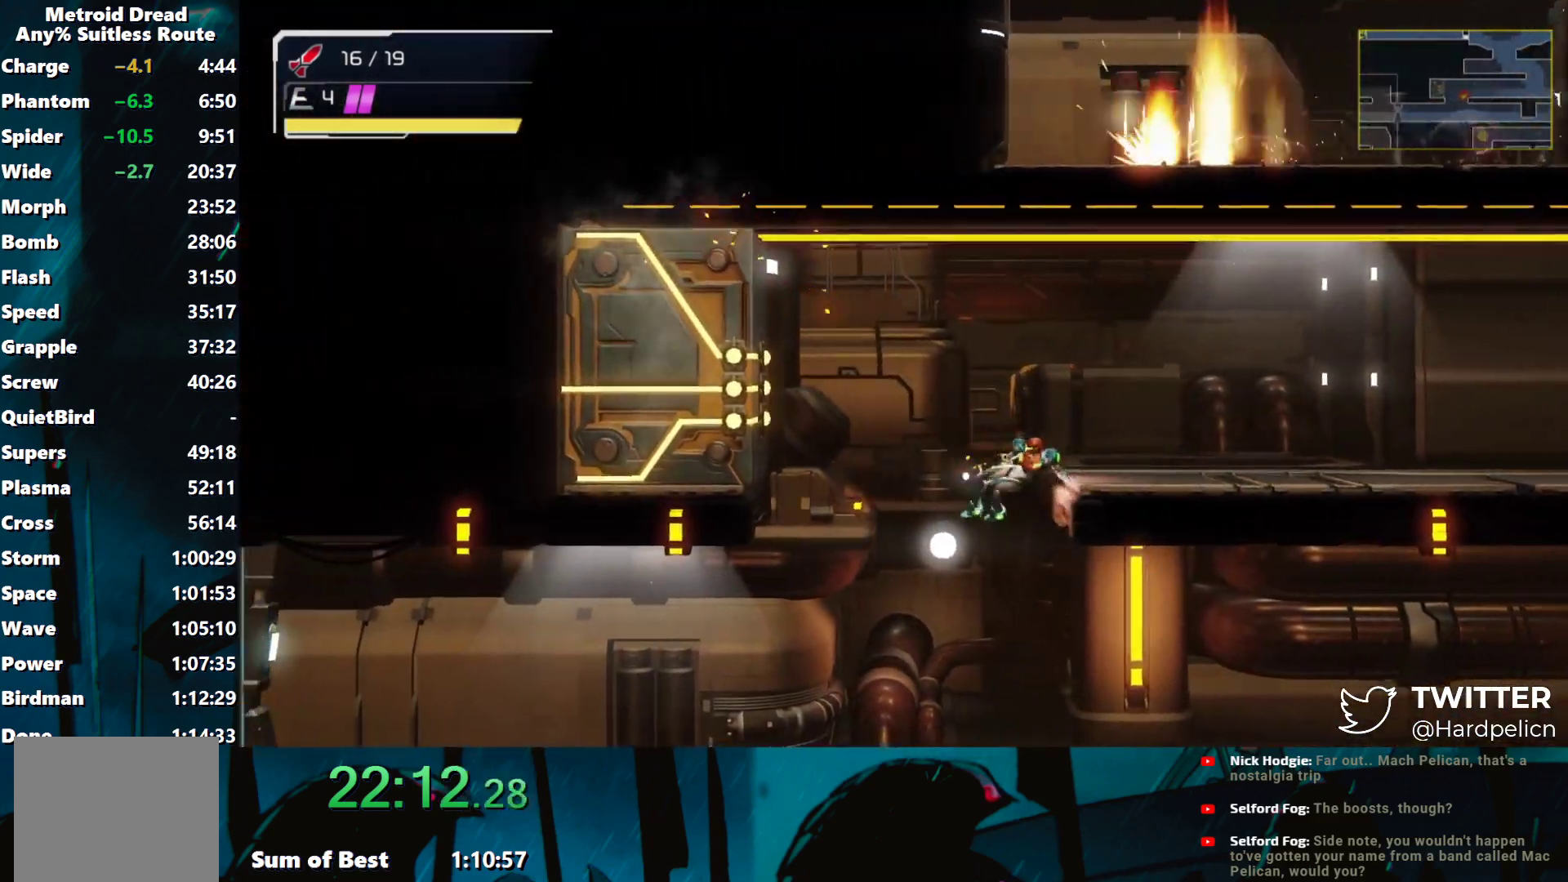
{"buttons": ["Y"], "left_stick": "left", "events": [[283, "left_stick", "left"]]}
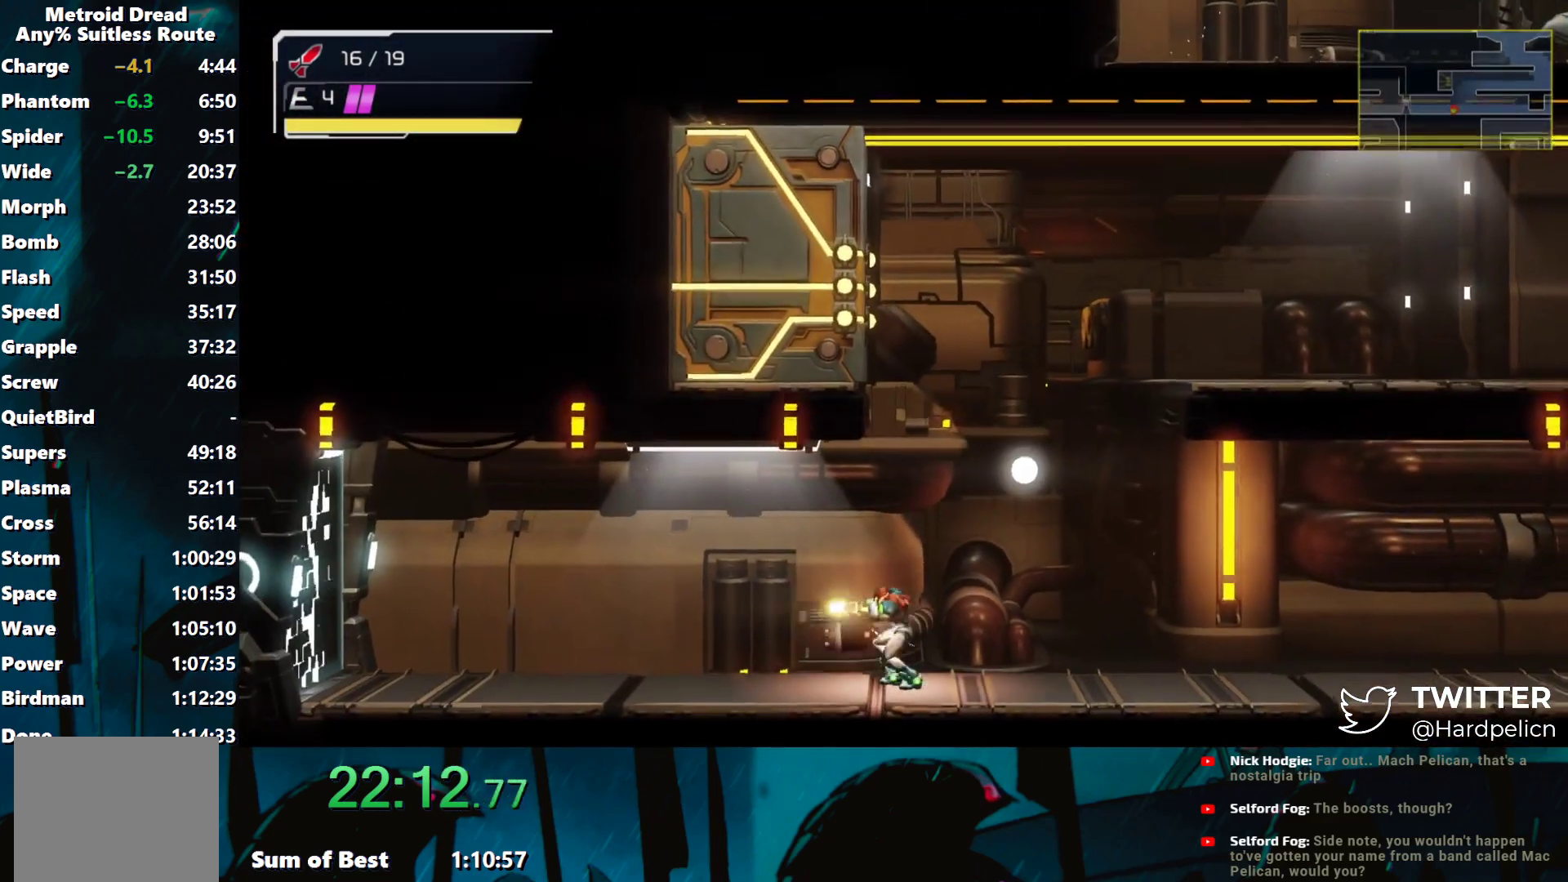
{"buttons": ["Y"], "left_stick": "left", "events": []}
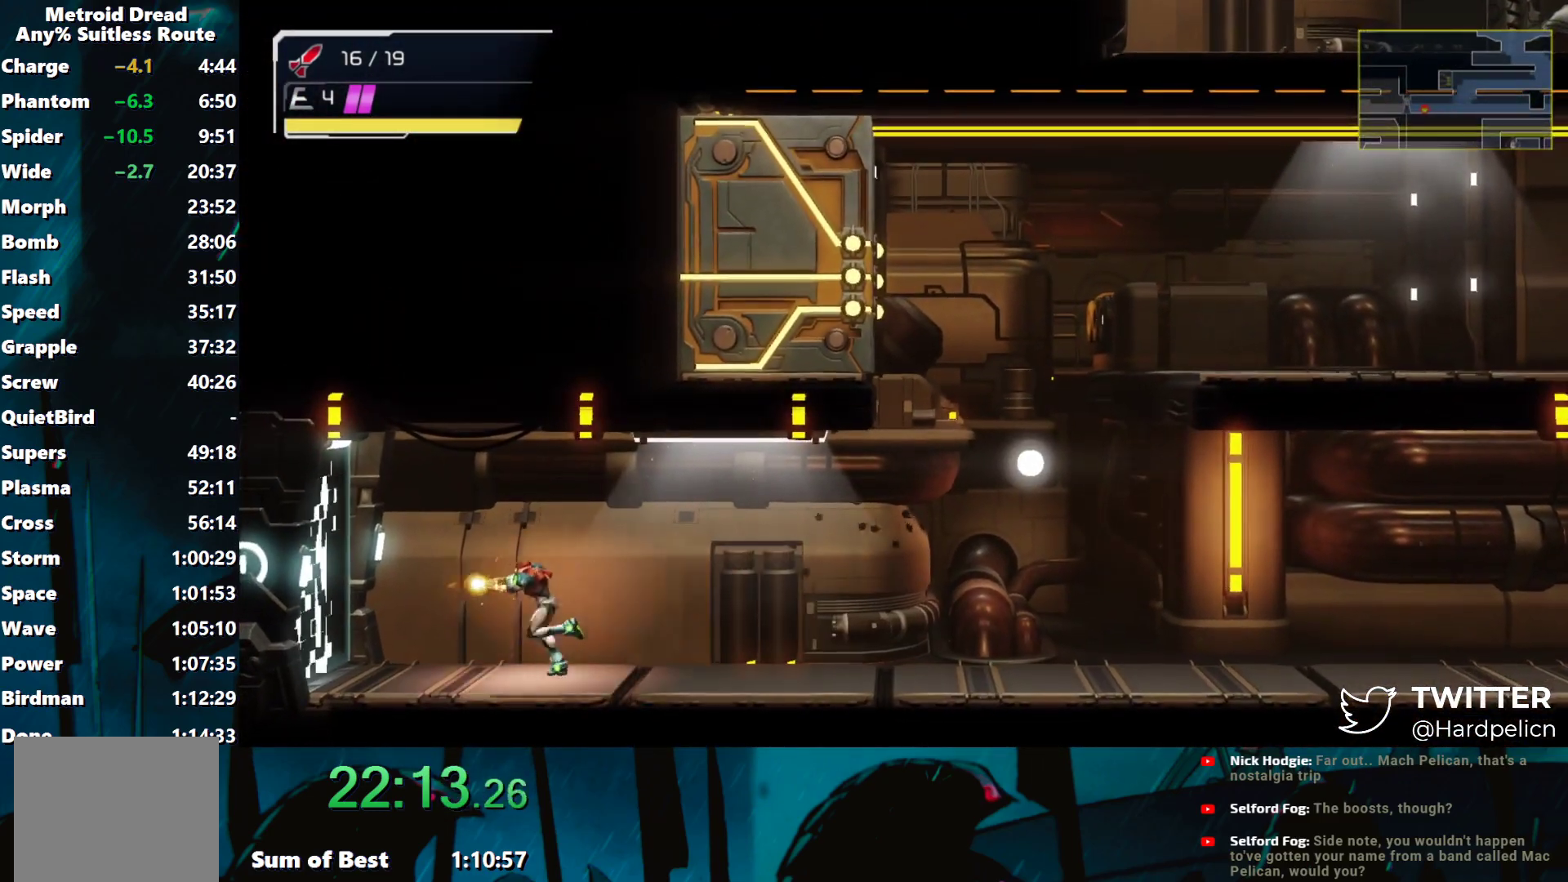
{"buttons": ["Y"], "left_stick": "left", "events": []}
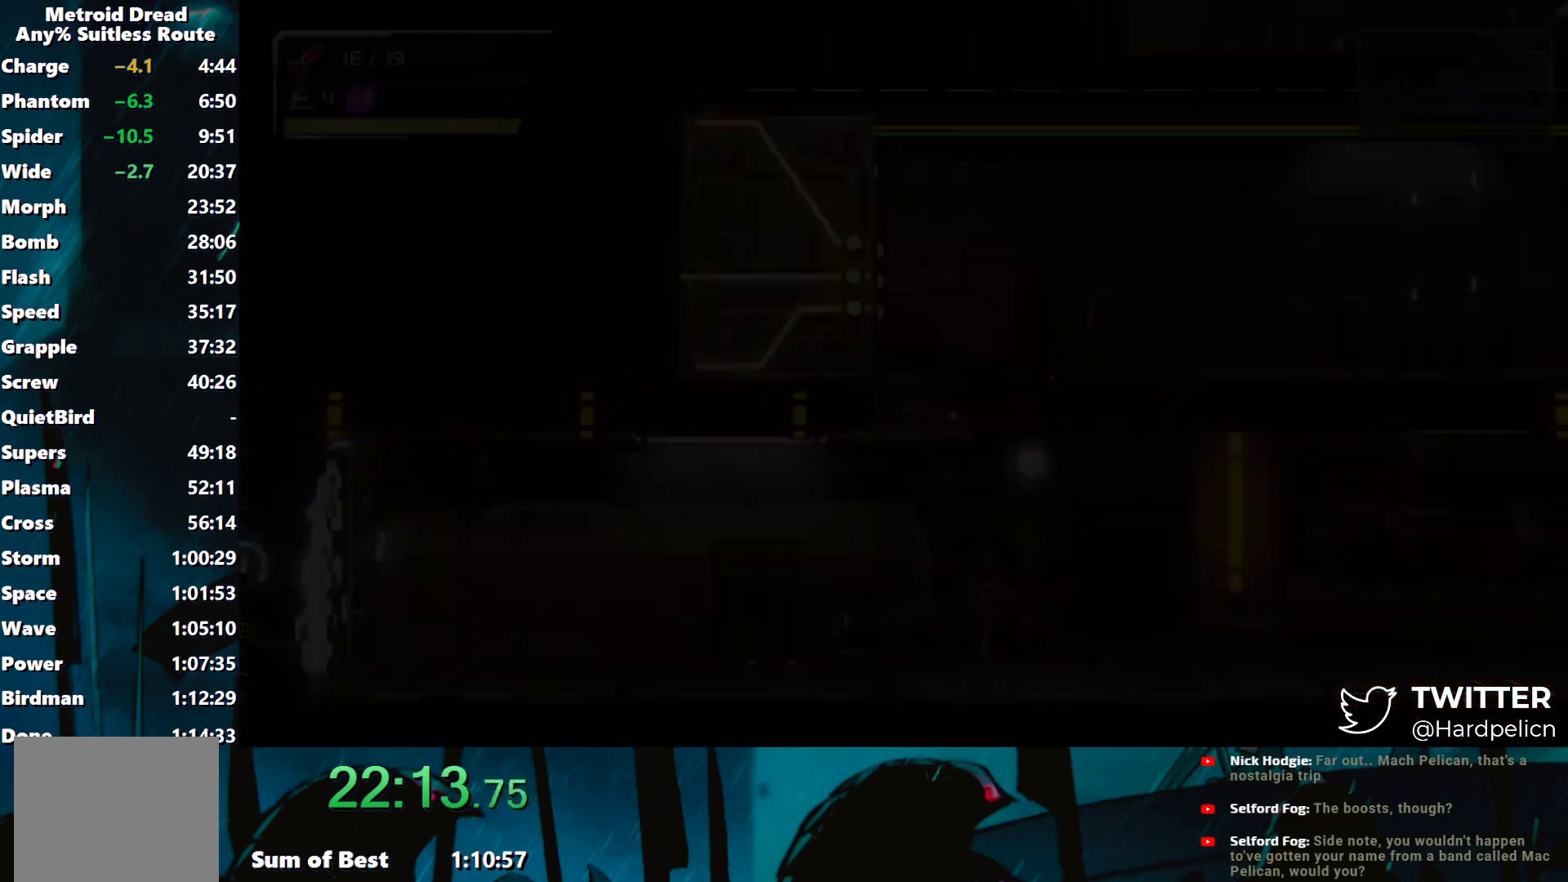
{"buttons": ["Y"], "left_stick": "left", "events": []}